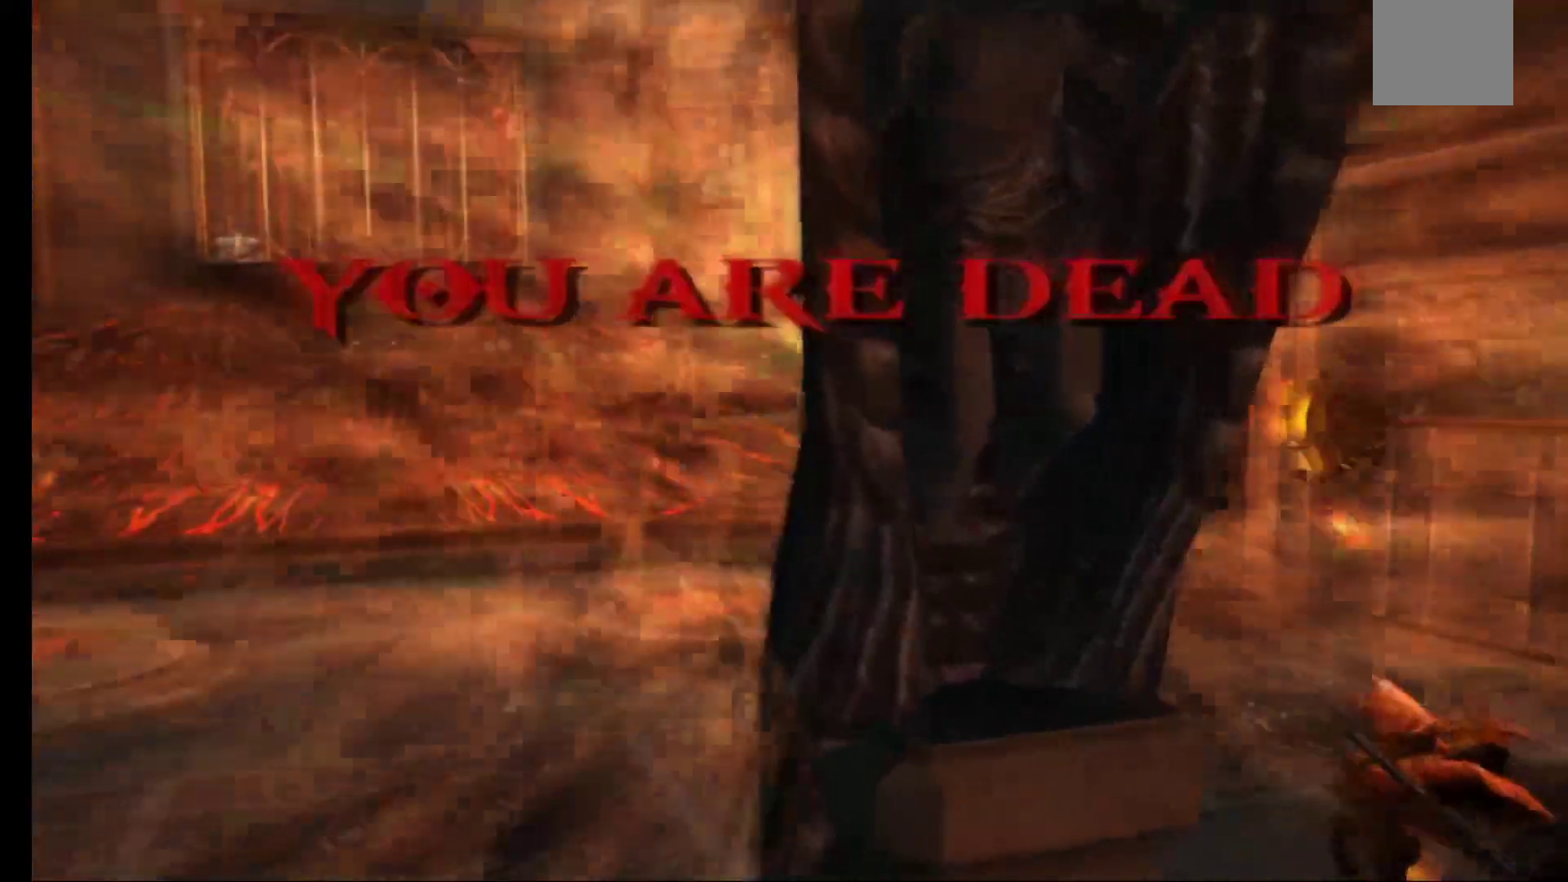
Gameplay with a controller (Xbox layout); each line is a JSON object with the inputs held at the frame after it. "events" lists button and stick changes between this image and that frame as [ms after this image, input, new state], when the widget could be followed in between.
{"buttons": [], "left_stick": "center", "right_stick": "center", "events": [[67, "X", "down"], [183, "X", "up"], [283, "left_stick", "down-left"], [333, "left_stick", "center"]]}
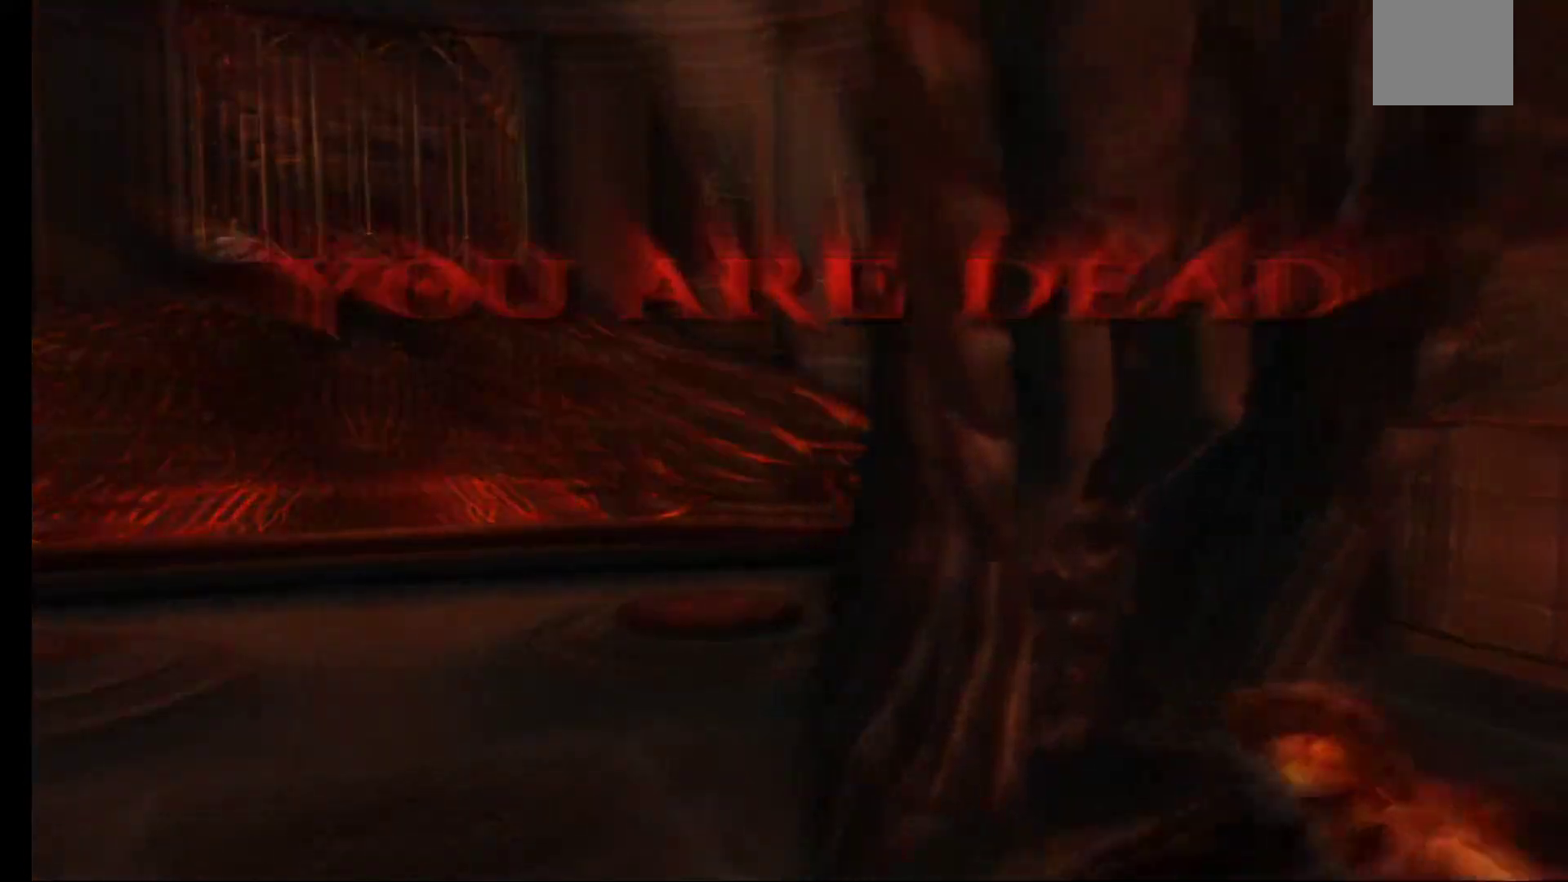
{"buttons": [], "left_stick": "center", "right_stick": "center", "events": []}
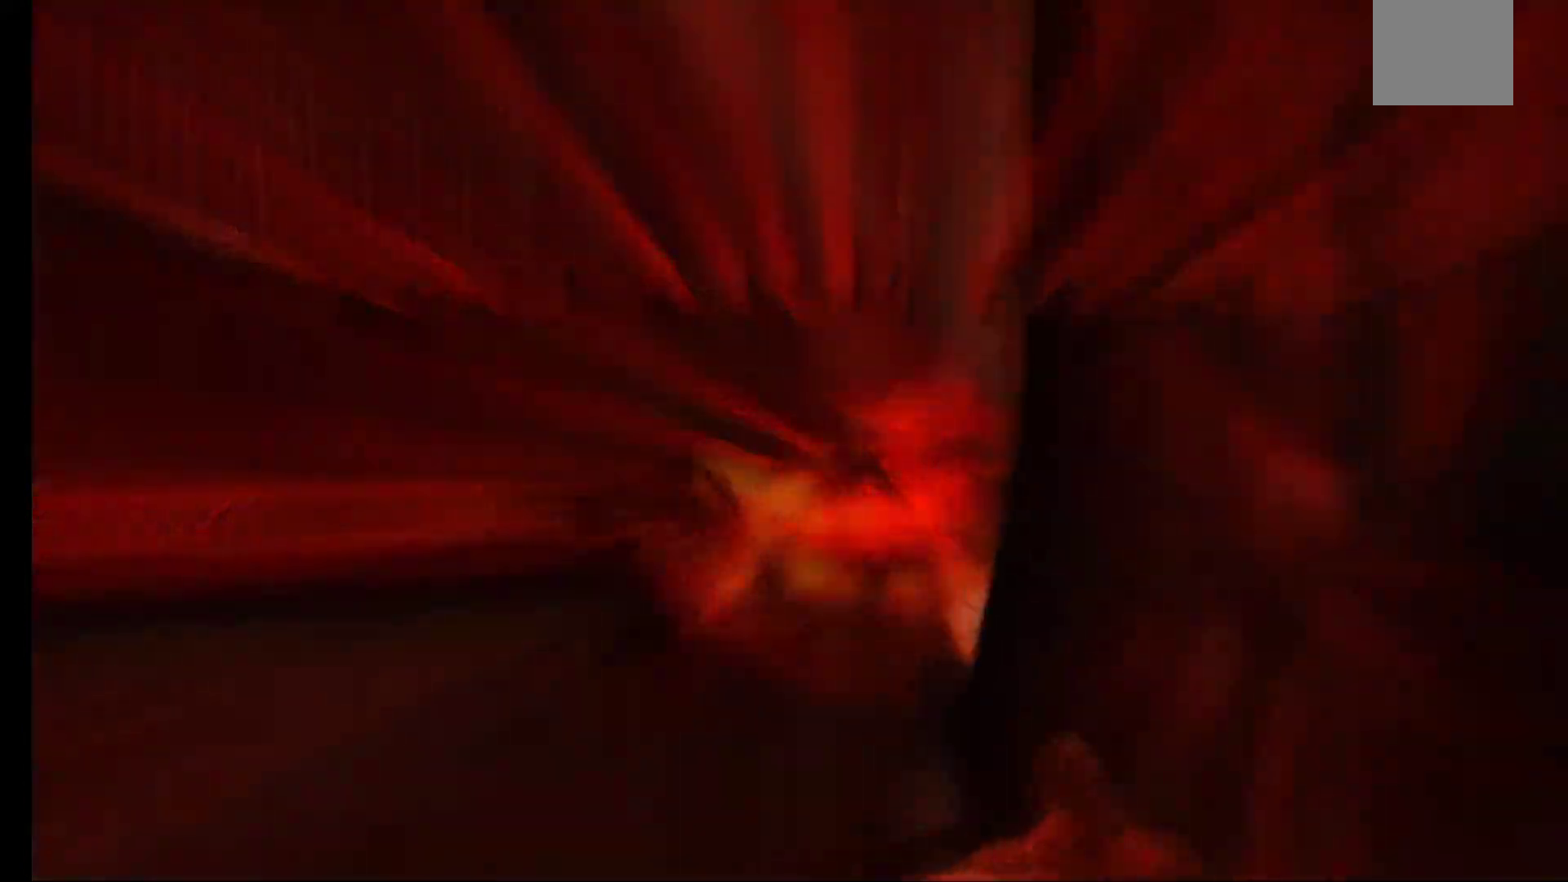
{"buttons": [], "left_stick": "center", "right_stick": "center", "events": []}
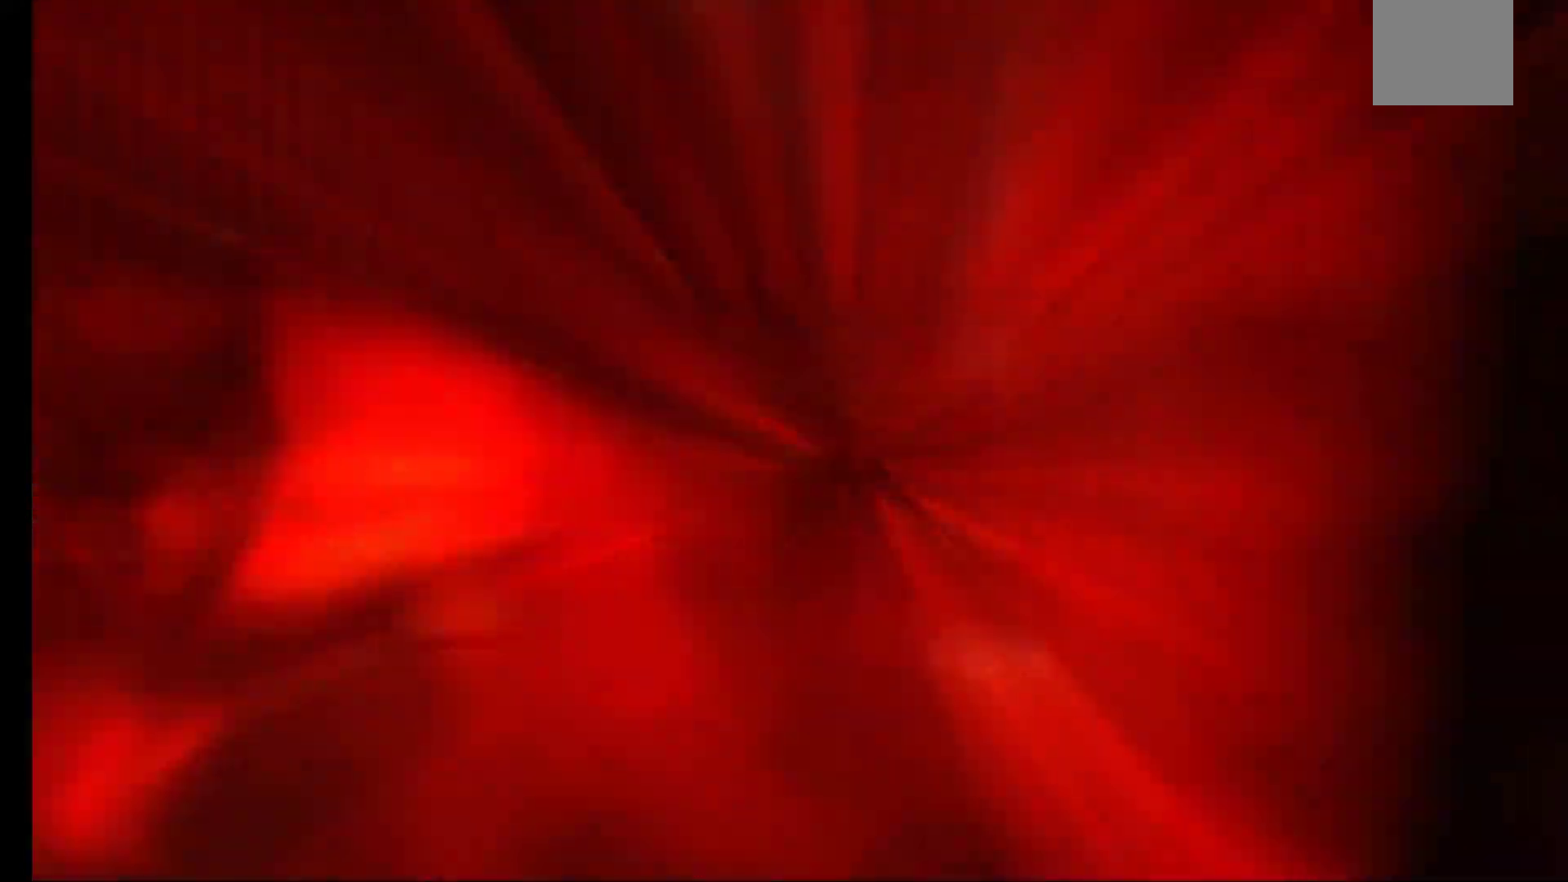
{"buttons": [], "left_stick": "center", "right_stick": "center", "events": []}
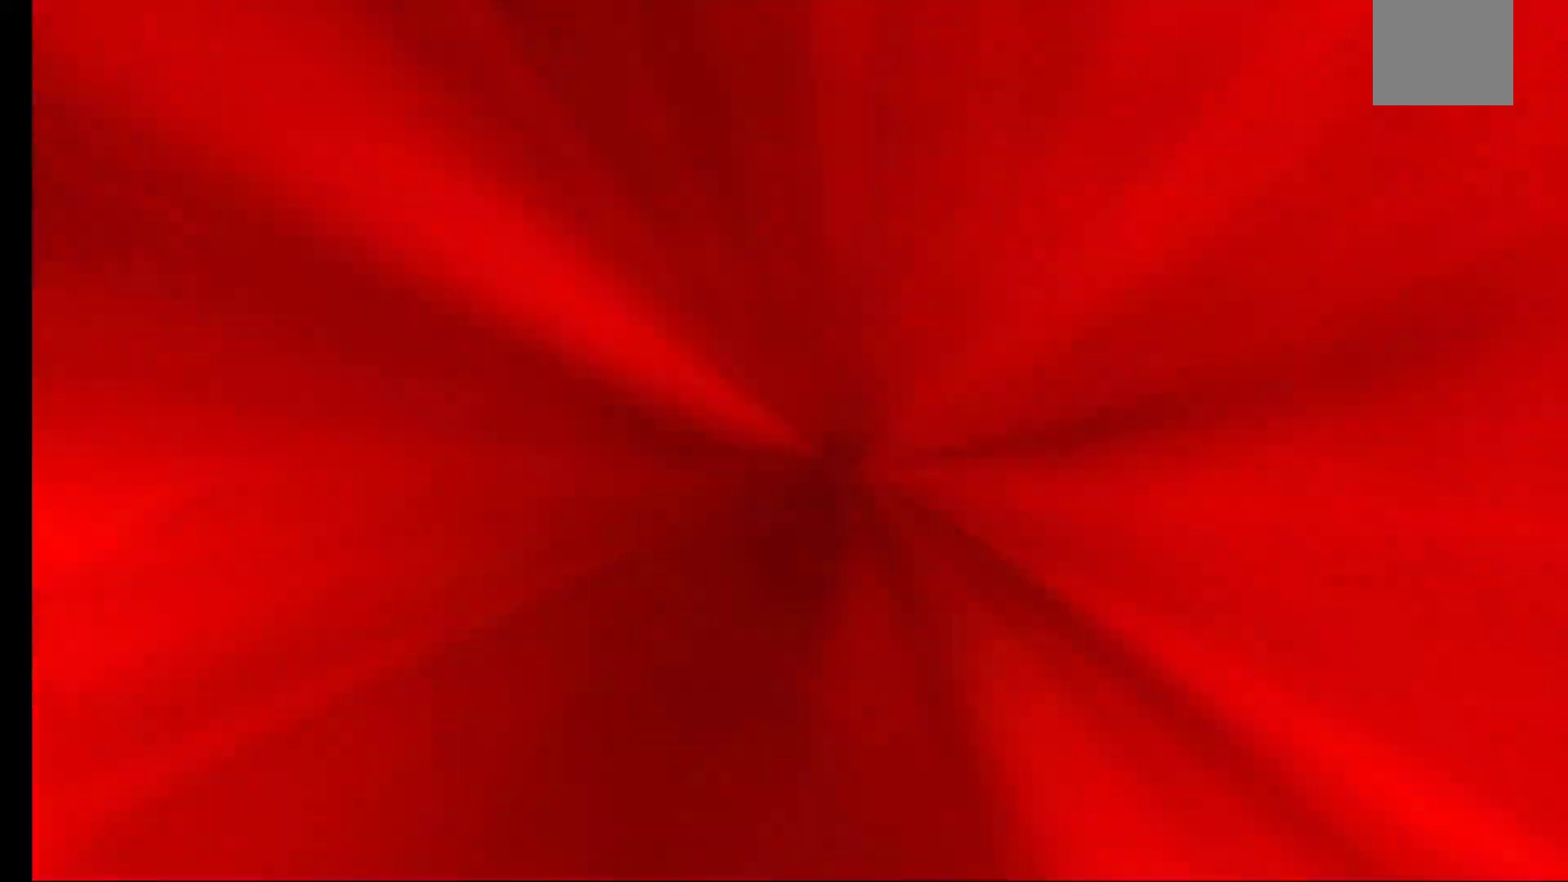
{"buttons": [], "left_stick": "center", "right_stick": "center", "events": []}
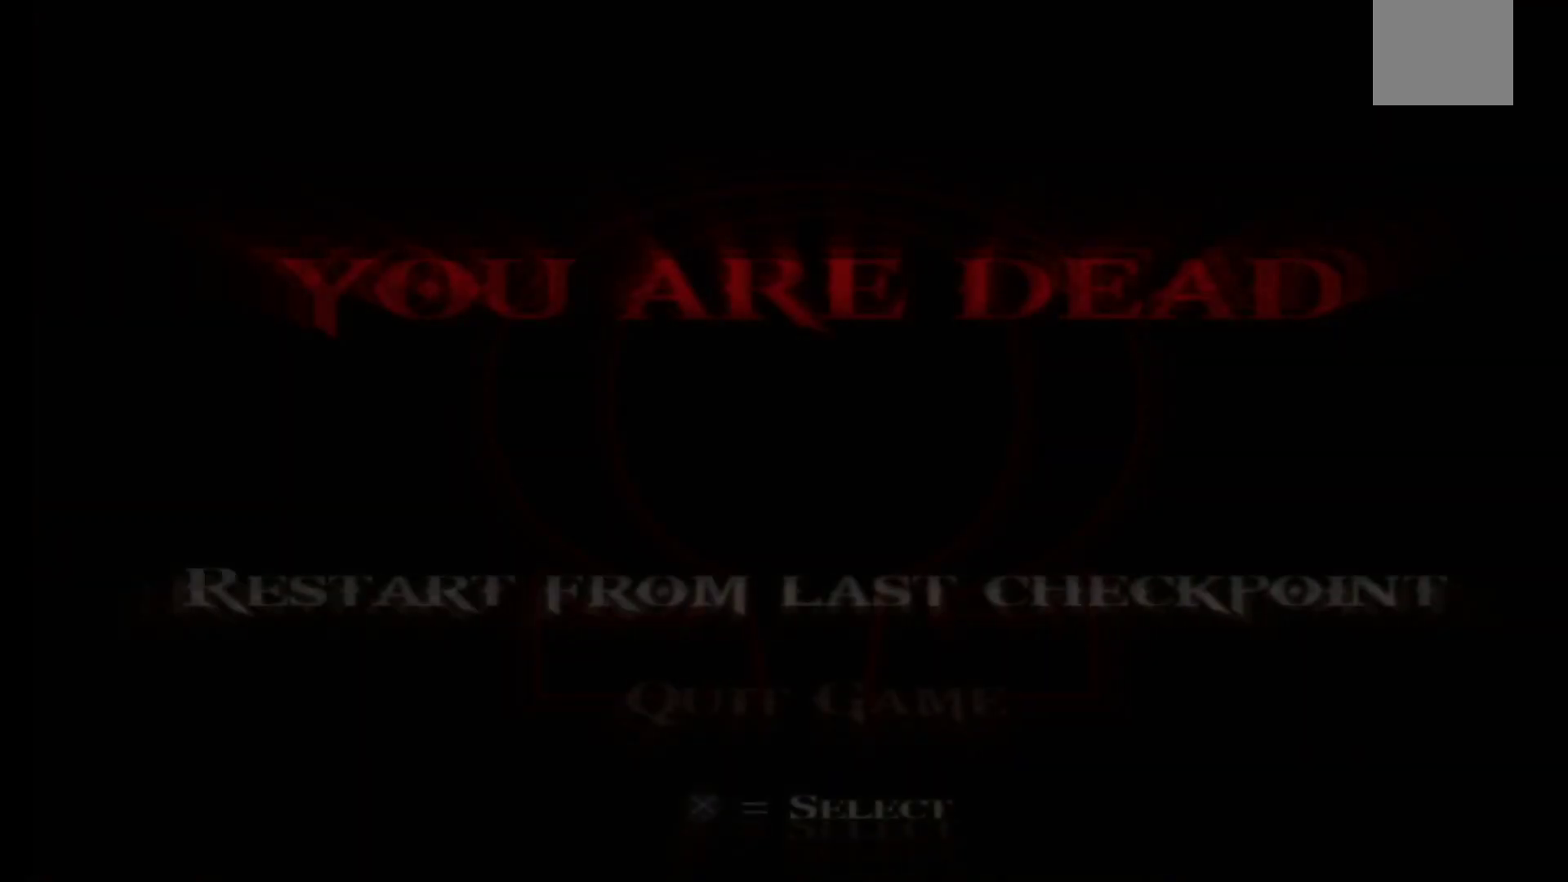
{"buttons": [], "left_stick": "center", "right_stick": "center", "events": []}
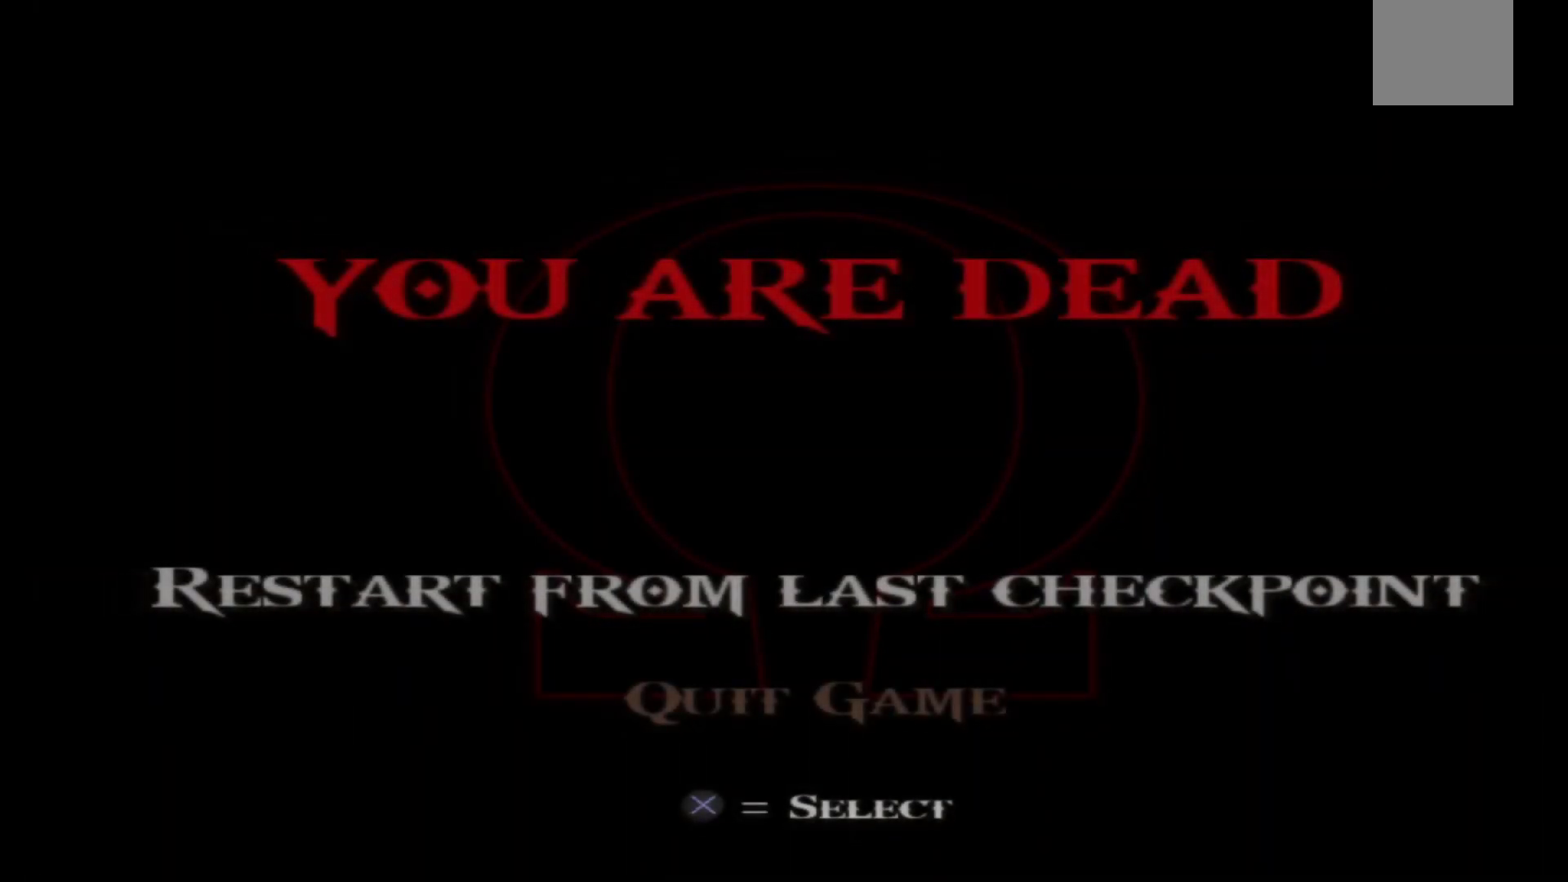
{"buttons": [], "left_stick": "center", "right_stick": "center", "events": []}
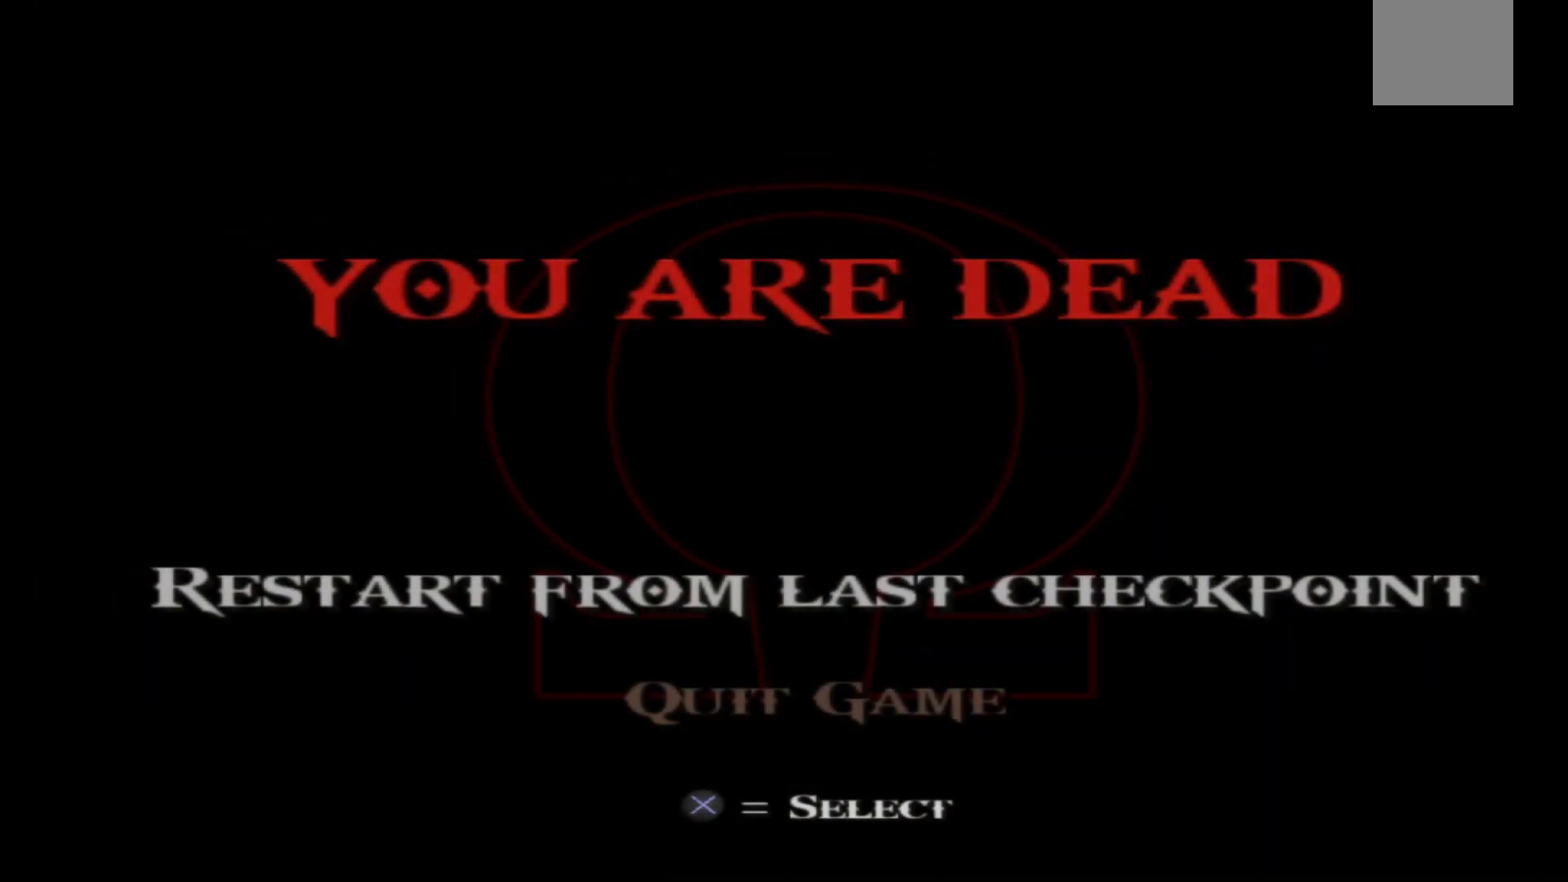
{"buttons": [], "left_stick": "center", "right_stick": "center", "events": []}
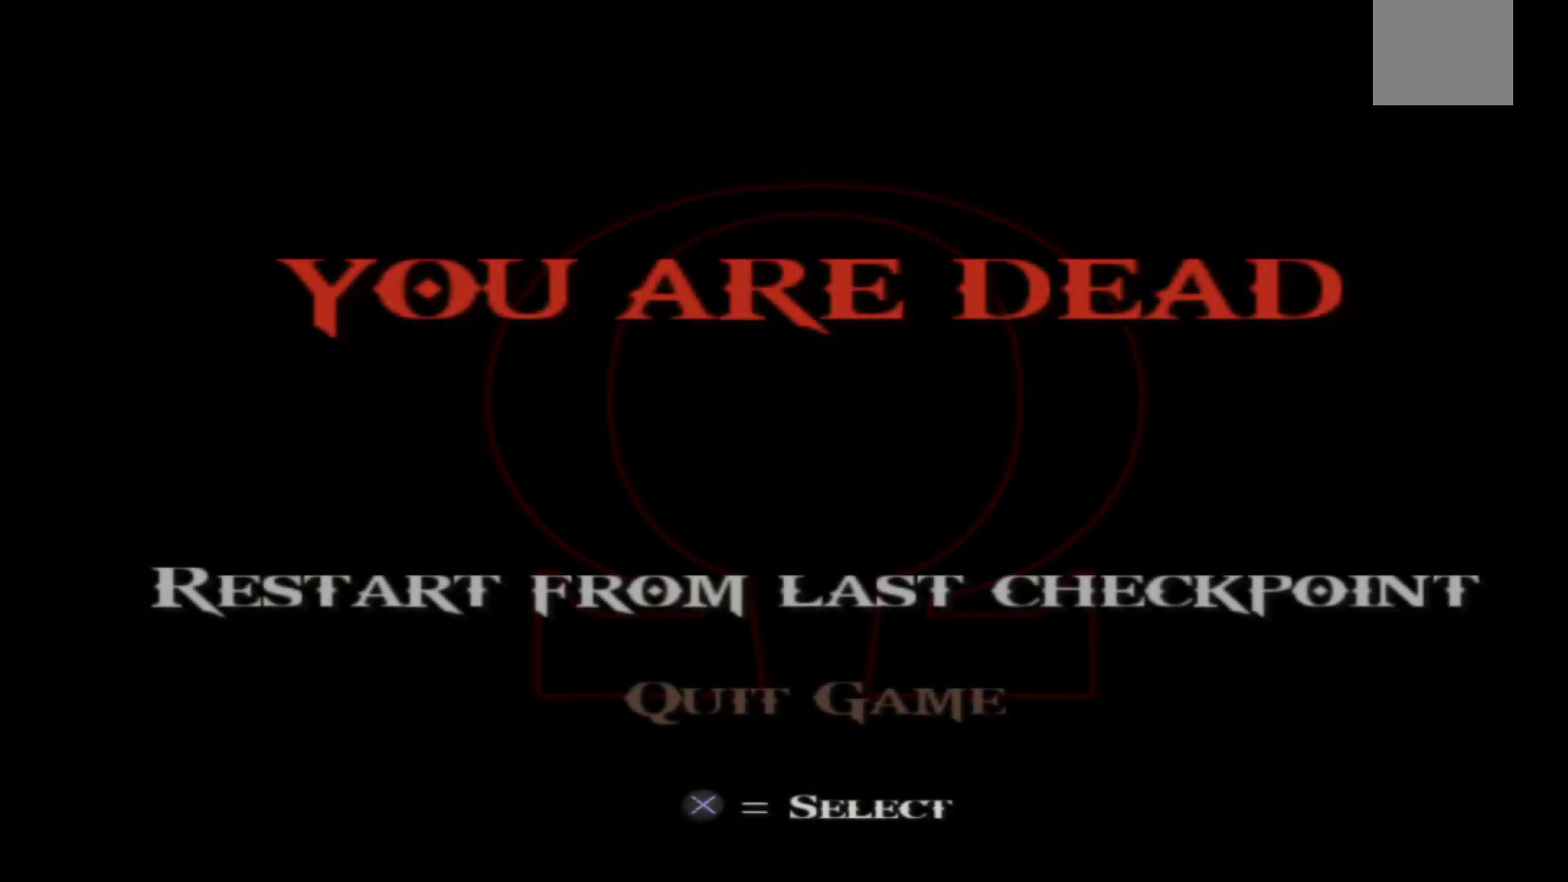
{"buttons": [], "left_stick": "center", "right_stick": "center", "events": [[17, "A", "down"], [183, "A", "up"]]}
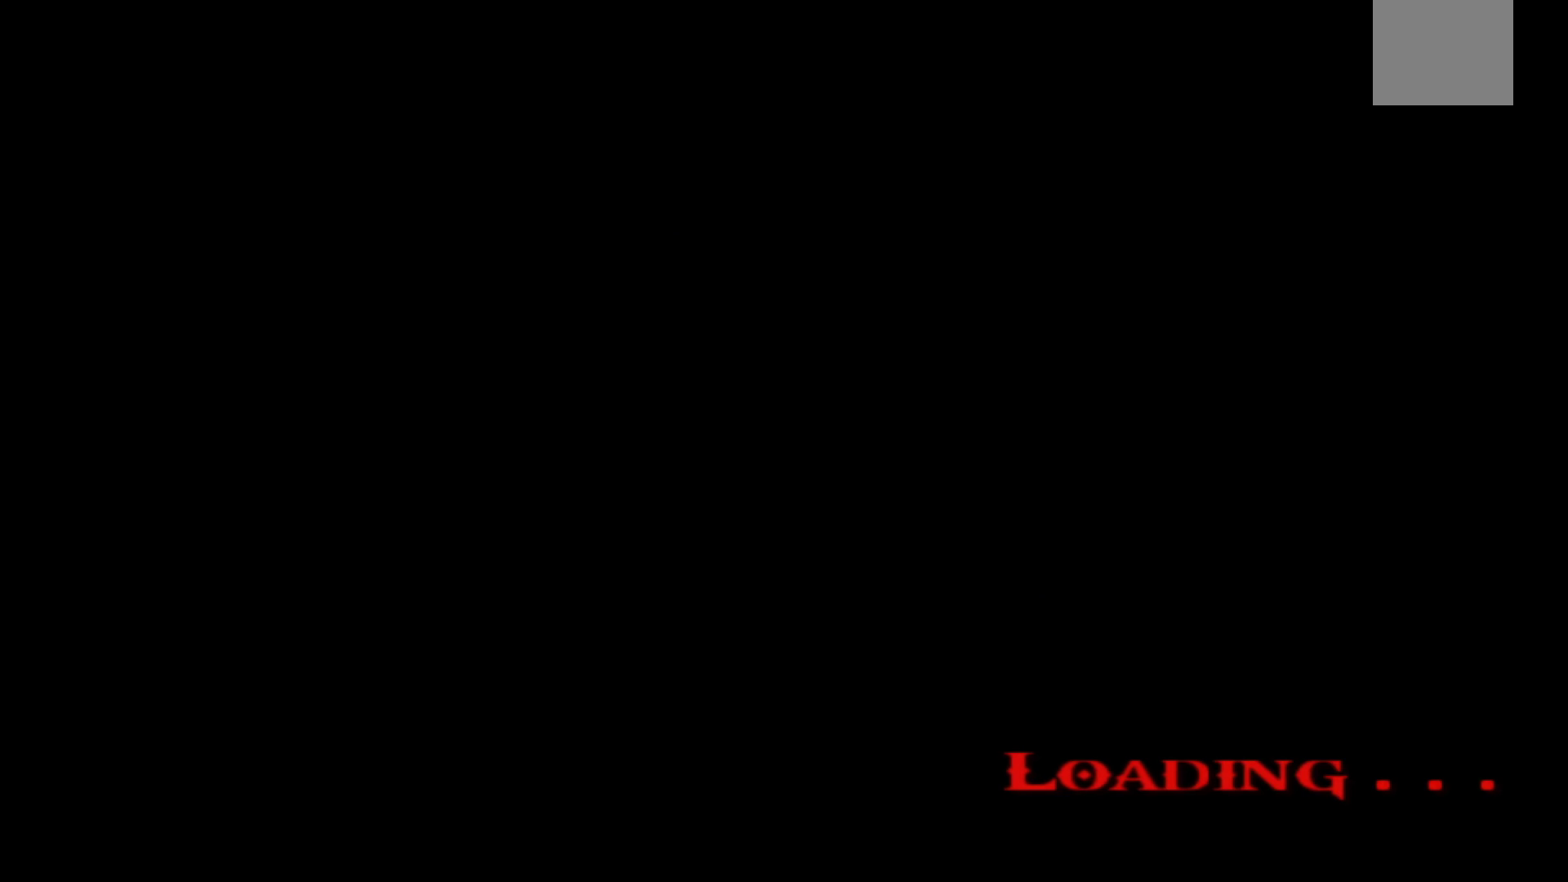
{"buttons": [], "left_stick": "center", "right_stick": "center", "events": []}
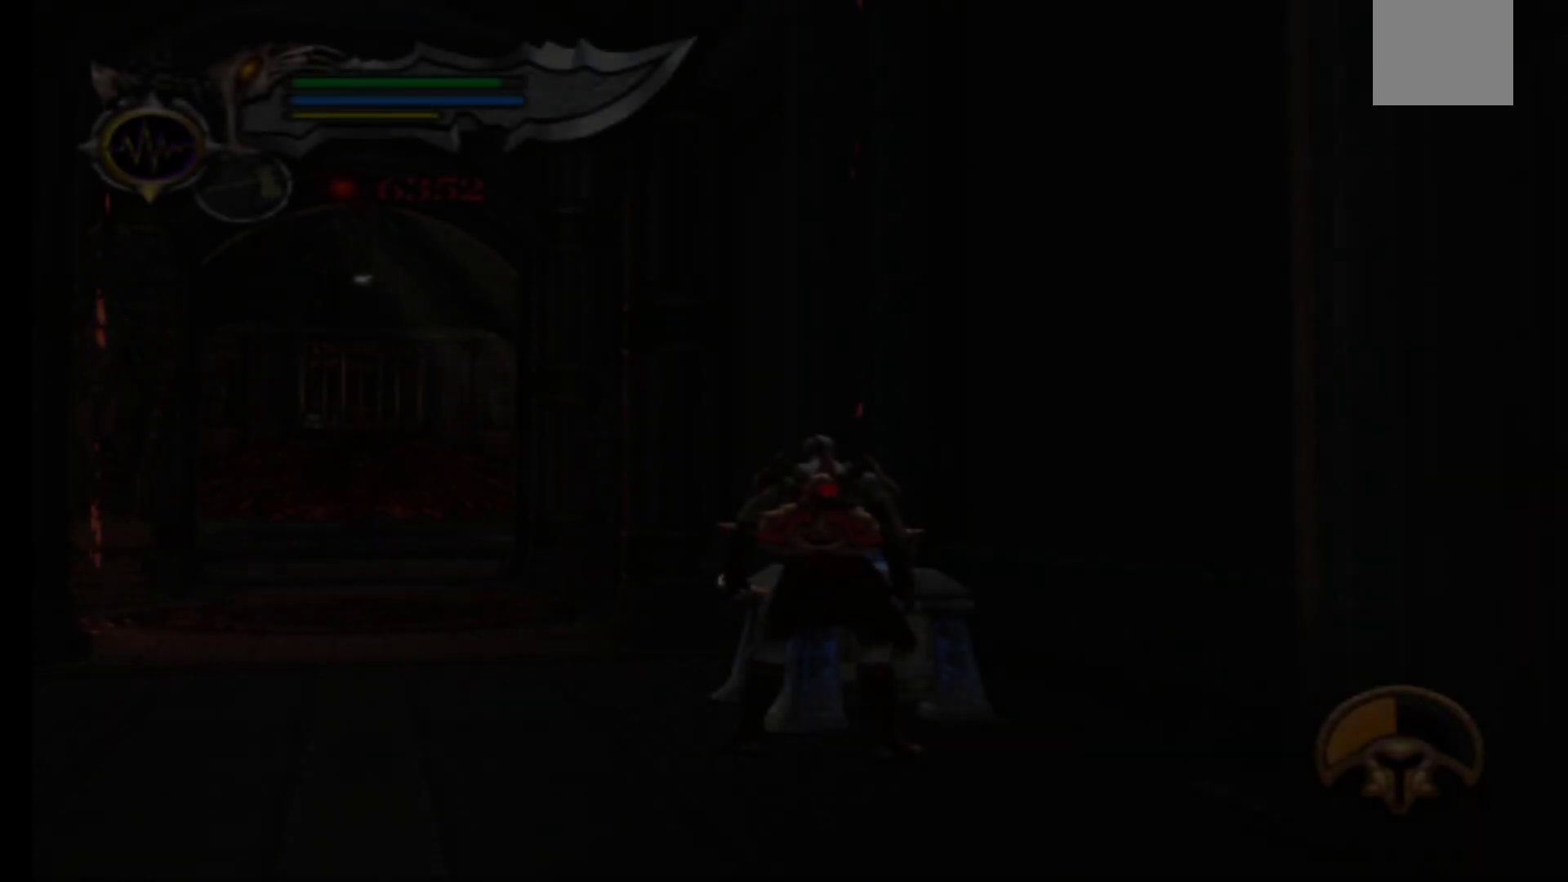
{"buttons": [], "left_stick": "left", "right_stick": "center", "events": [[367, "left_stick", "left"]]}
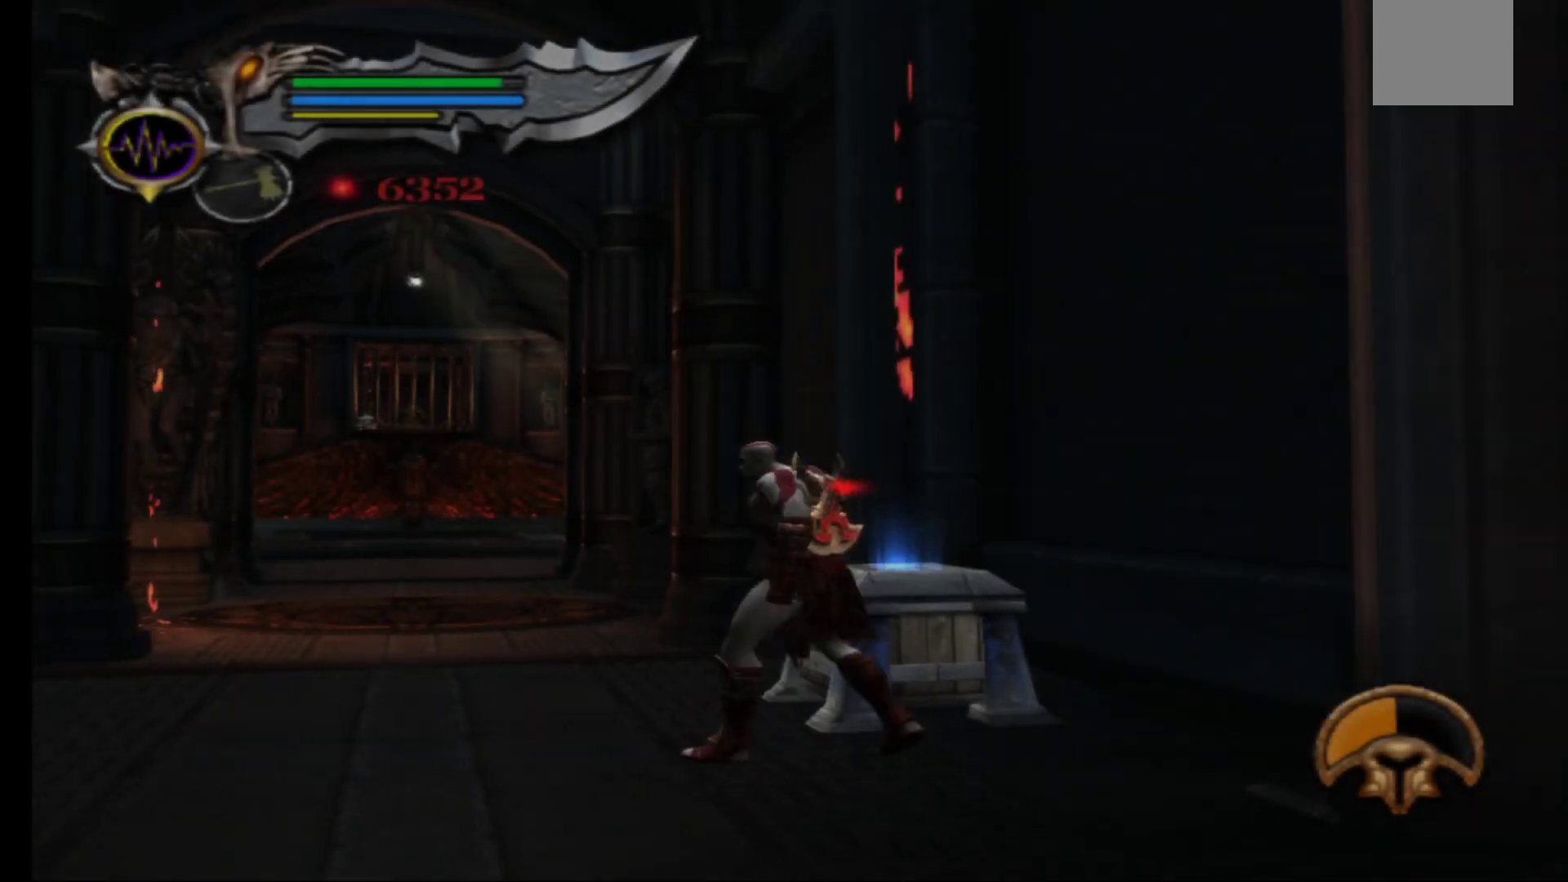
{"buttons": [], "left_stick": "up-right", "right_stick": "center", "events": [[217, "left_stick", "up"], [283, "left_stick", "up-right"]]}
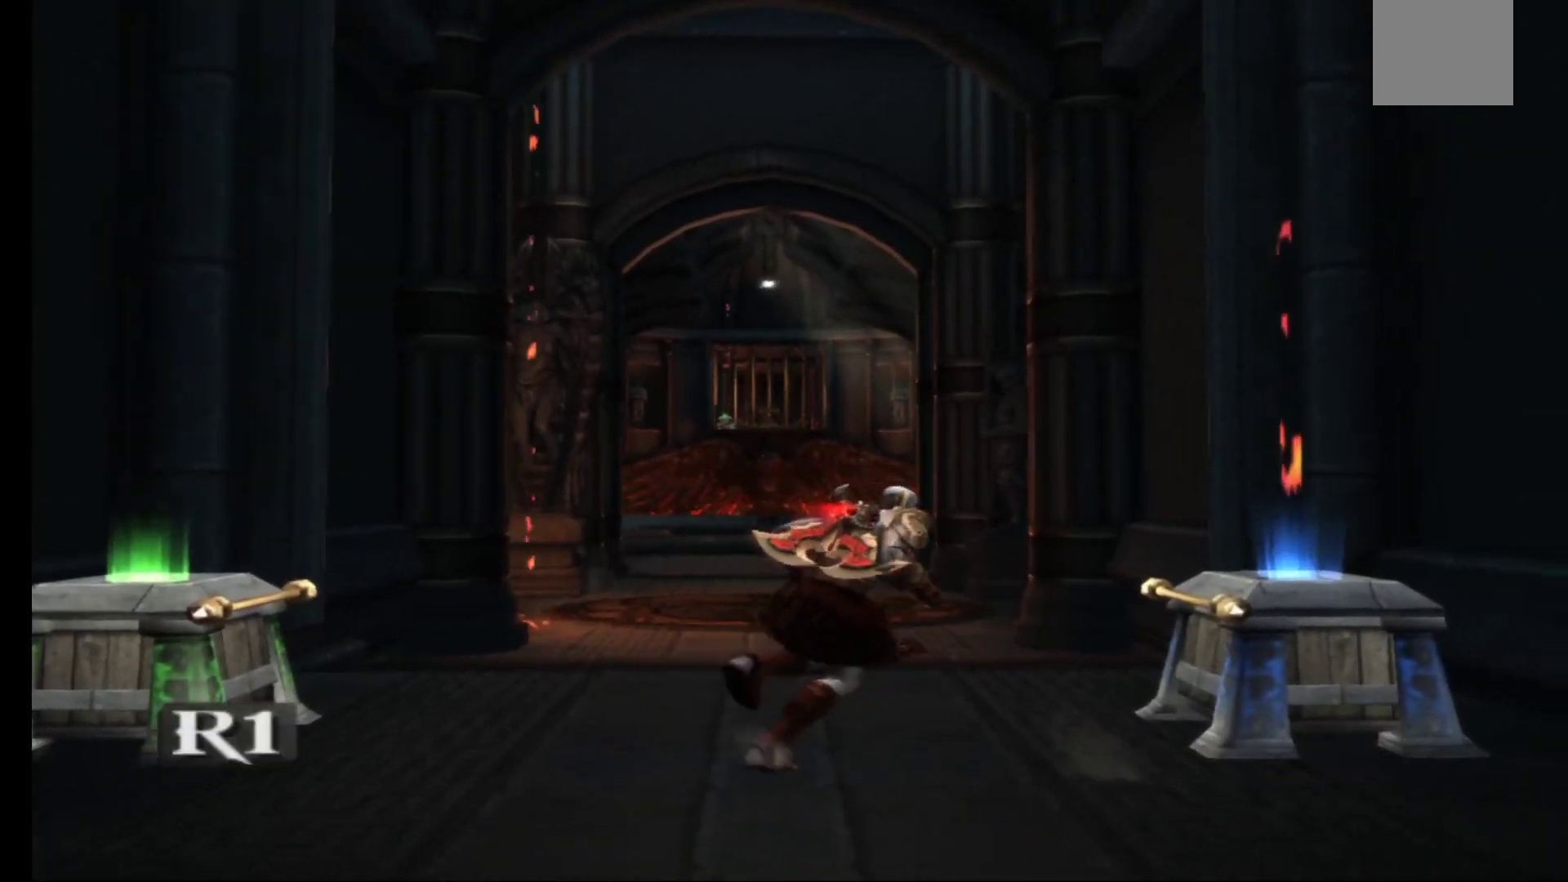
{"buttons": [], "left_stick": "left", "right_stick": "center", "events": [[50, "left_stick", "up-left"], [133, "left_stick", "down-left"], [367, "left_stick", "left"]]}
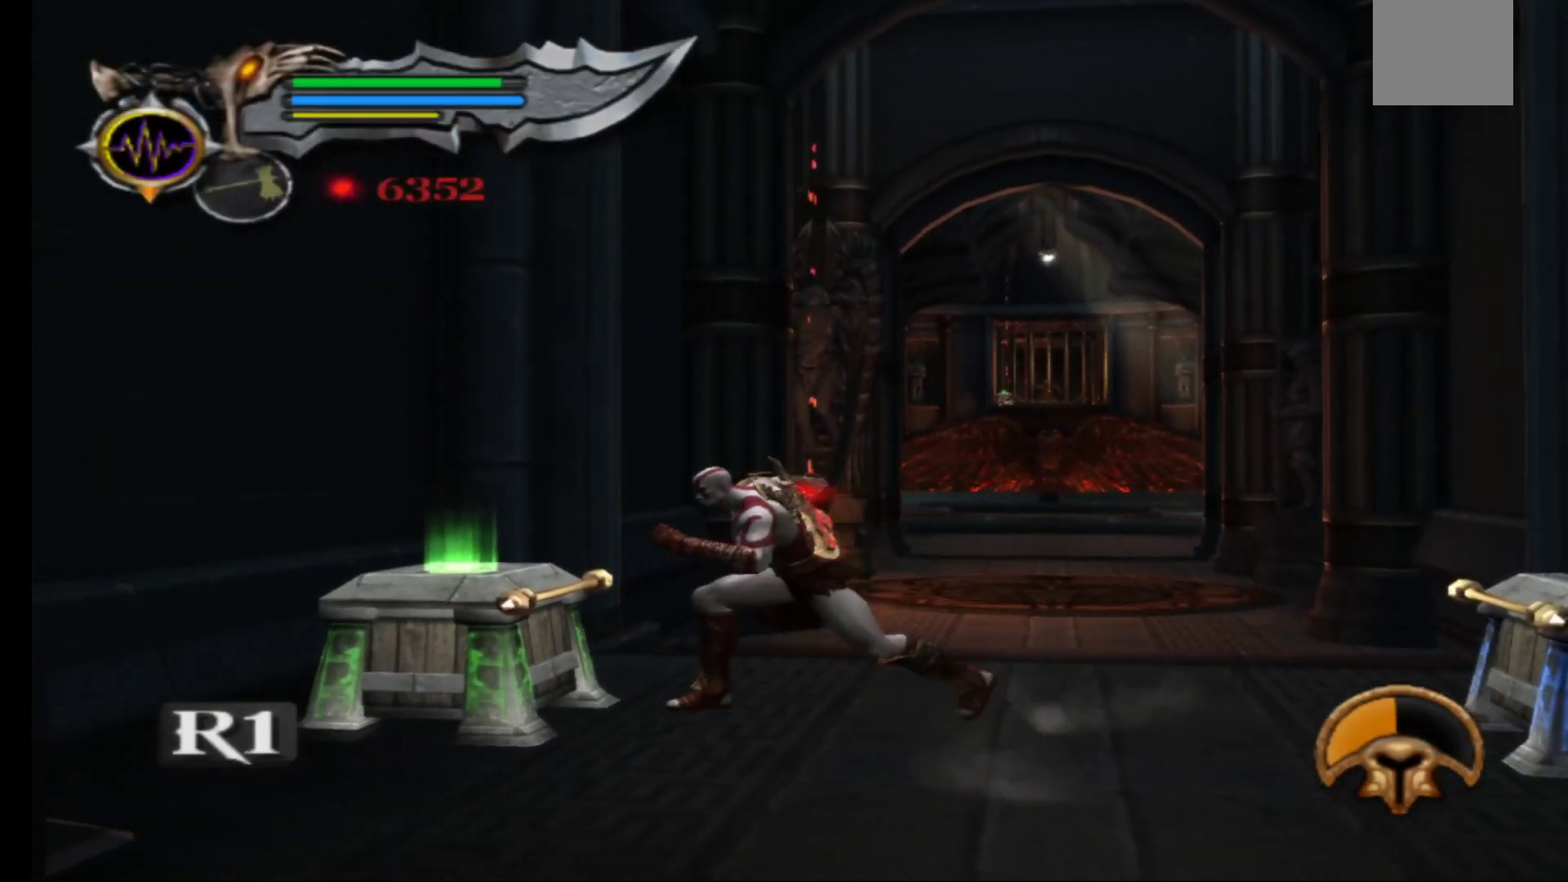
{"buttons": ["R1"], "left_stick": "center", "right_stick": "center", "events": [[33, "R1", "down"], [83, "left_stick", "center"]]}
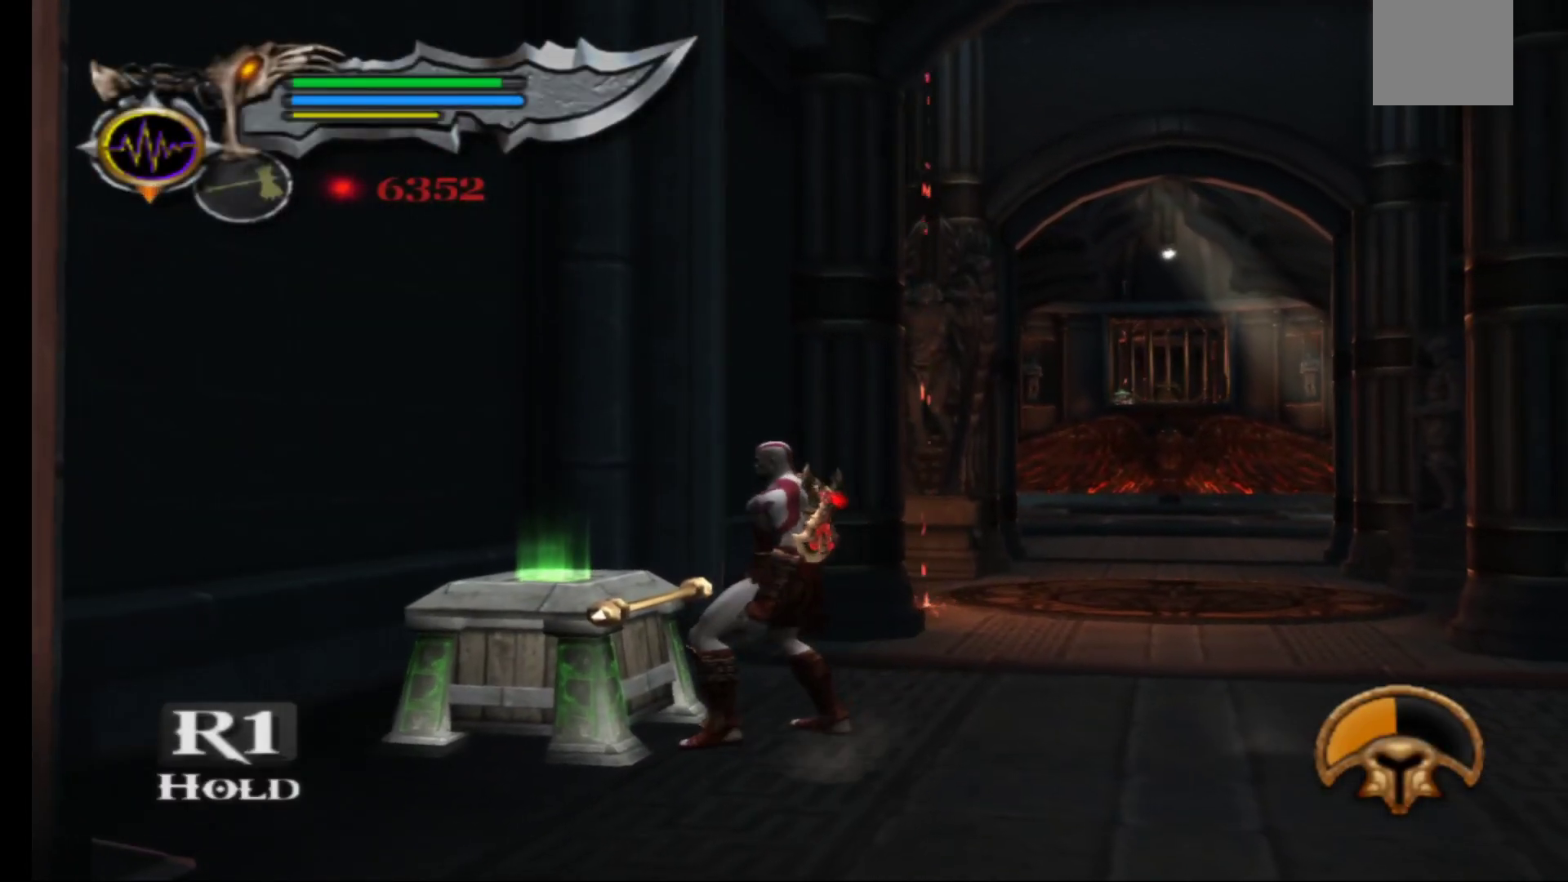
{"buttons": ["R1"], "left_stick": "center", "right_stick": "center", "events": []}
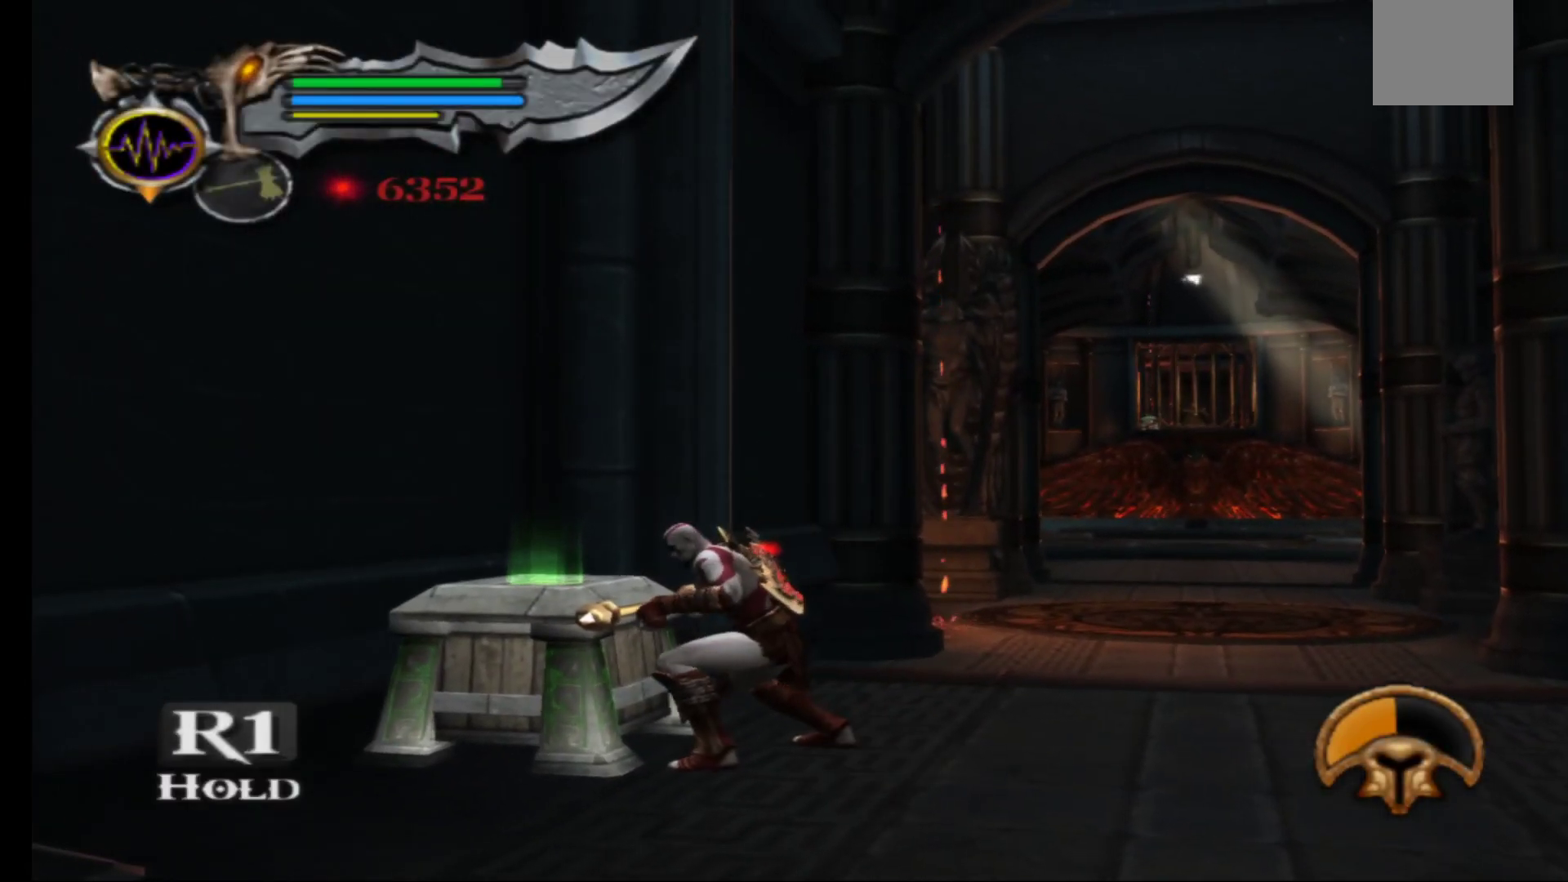
{"buttons": ["R1"], "left_stick": "center", "right_stick": "center", "events": []}
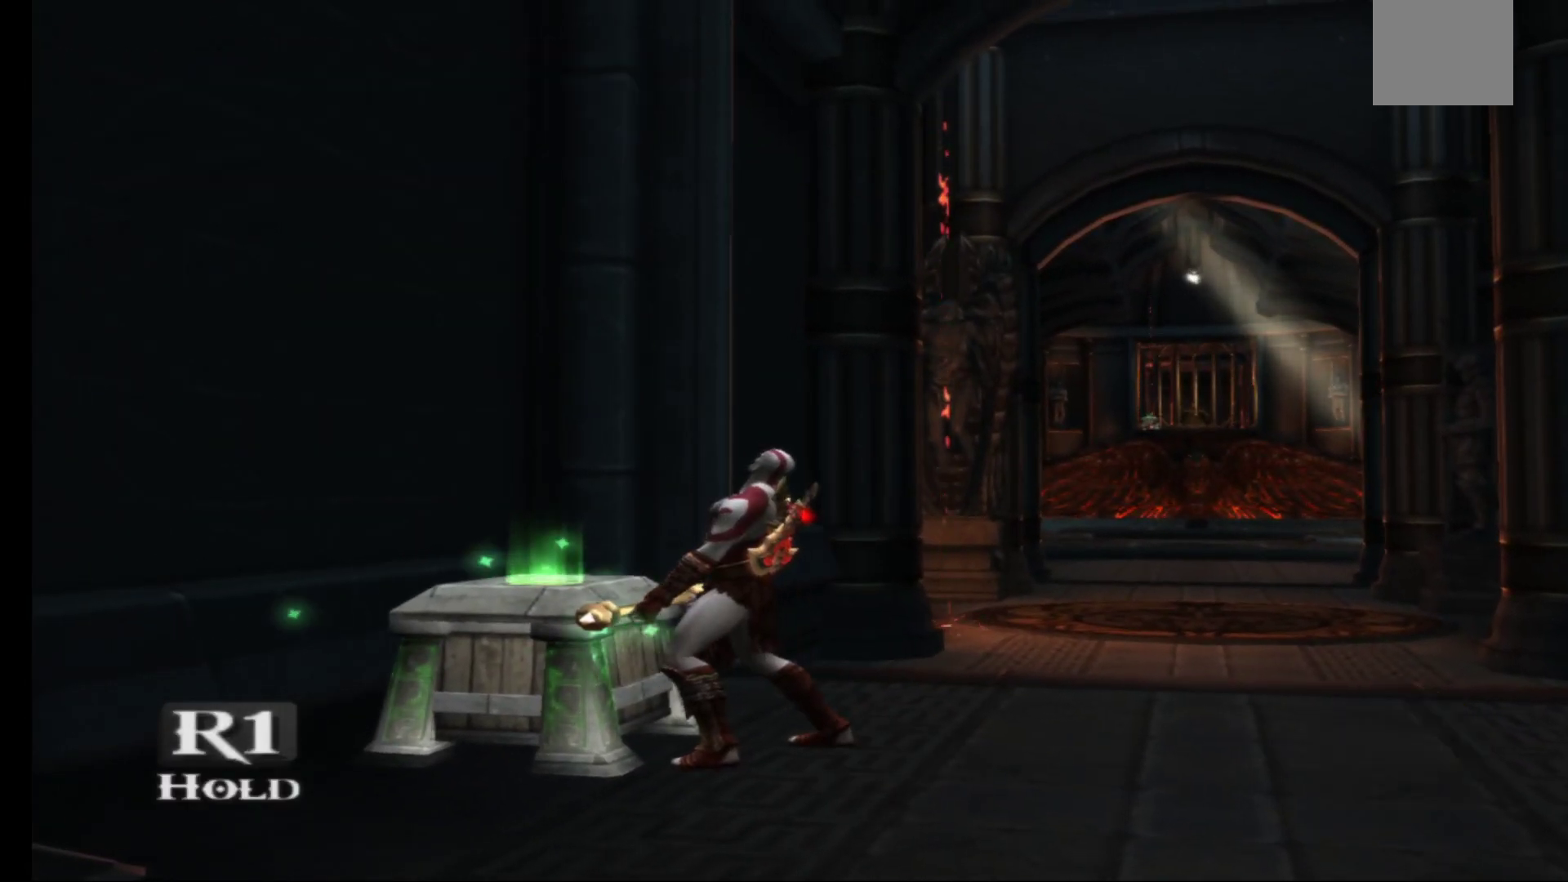
{"buttons": ["R1"], "left_stick": "center", "right_stick": "center", "events": []}
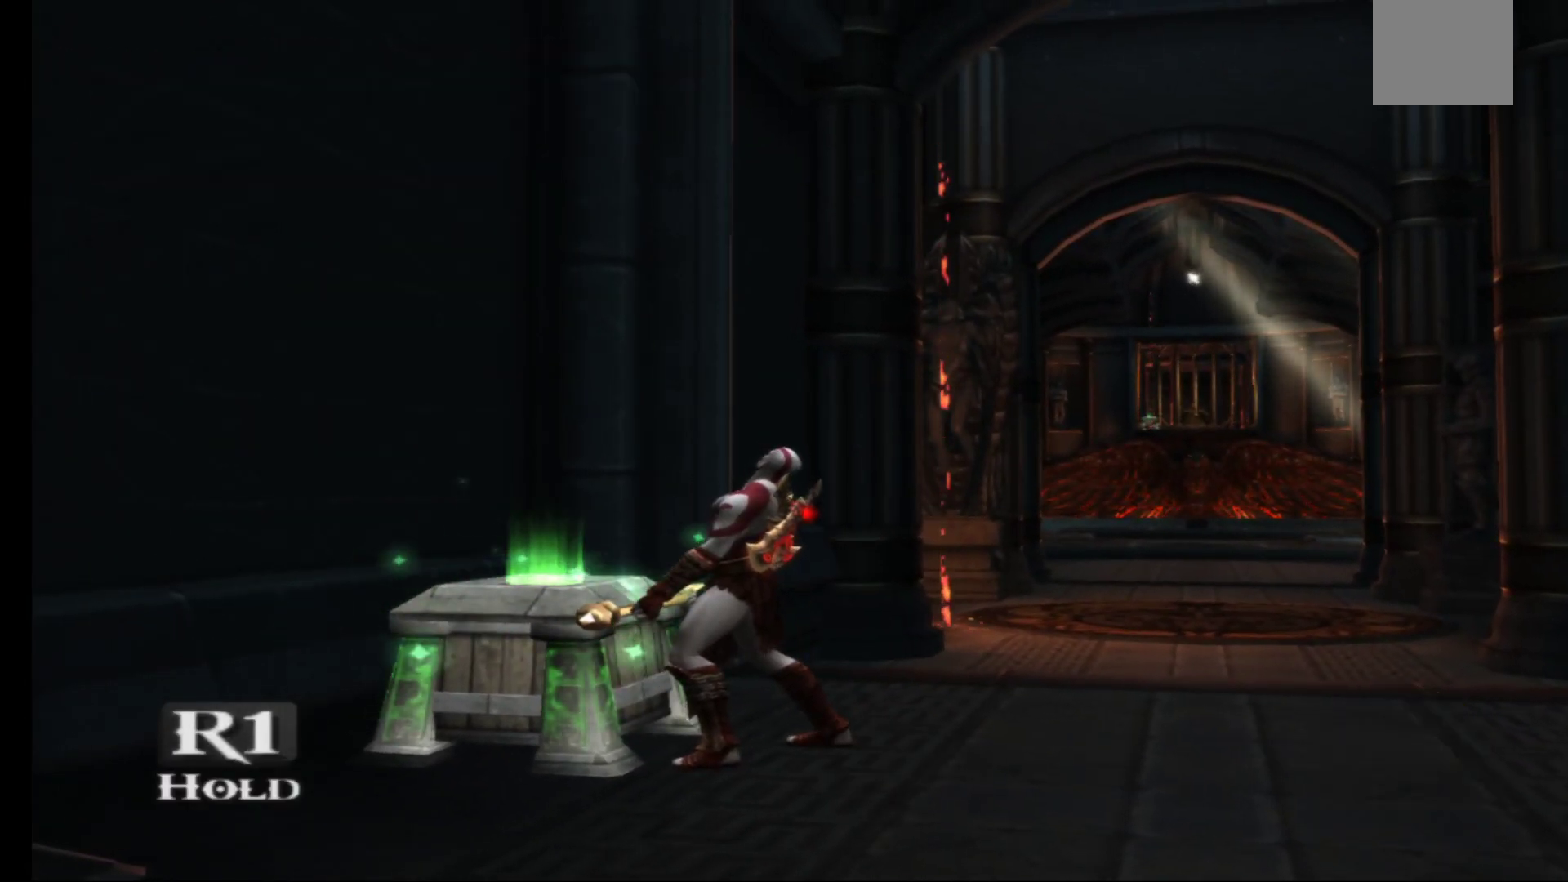
{"buttons": [], "left_stick": "up-right", "right_stick": "center", "events": [[433, "left_stick", "up-right"], [450, "R1", "up"]]}
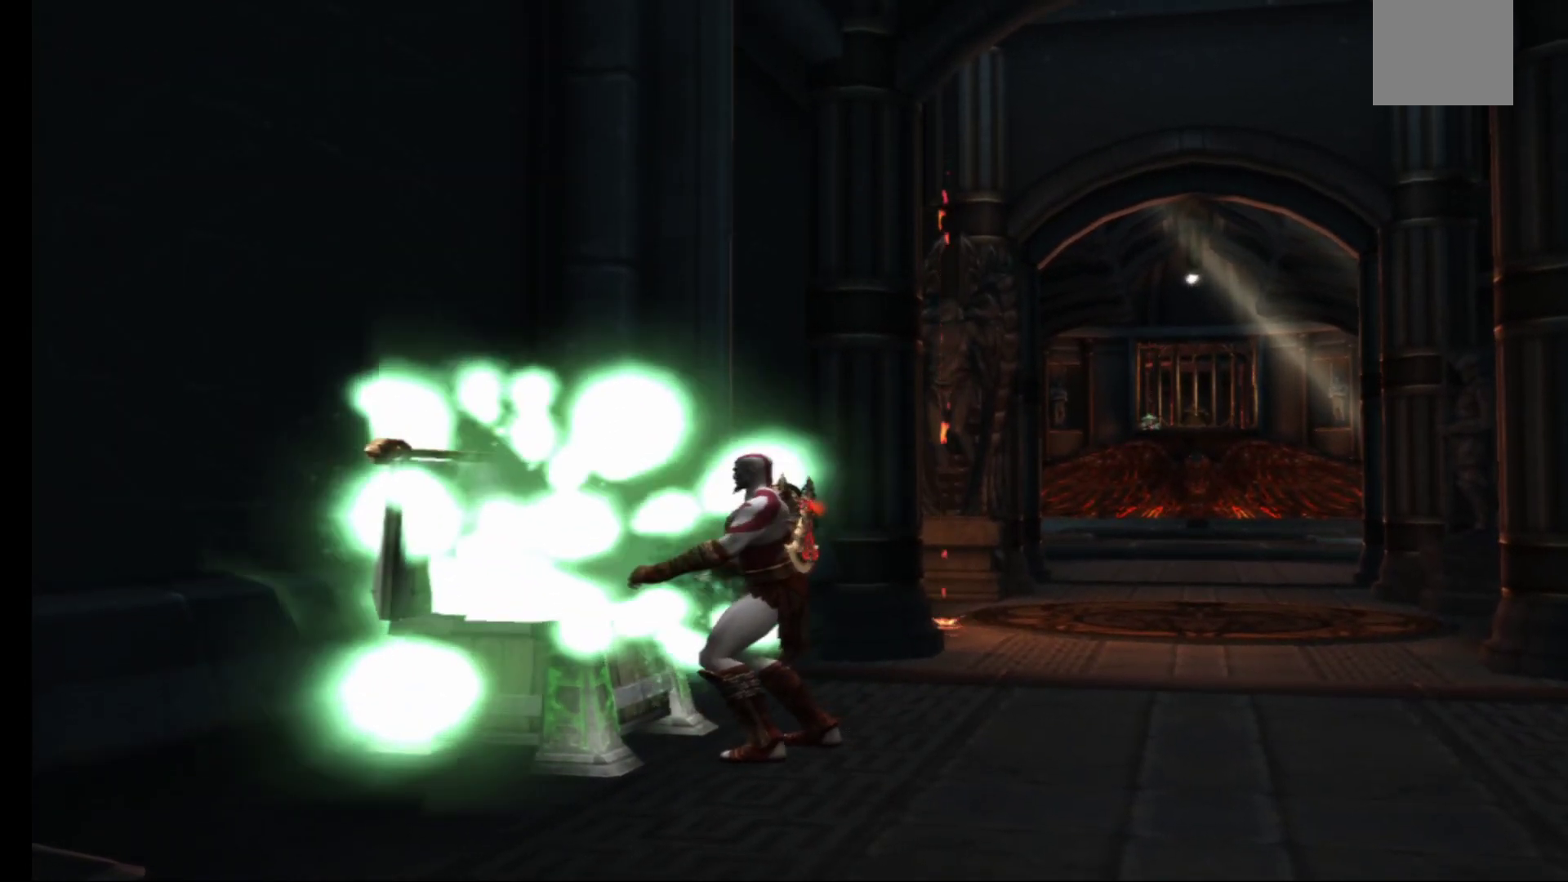
{"buttons": [], "left_stick": "up-right", "right_stick": "center", "events": []}
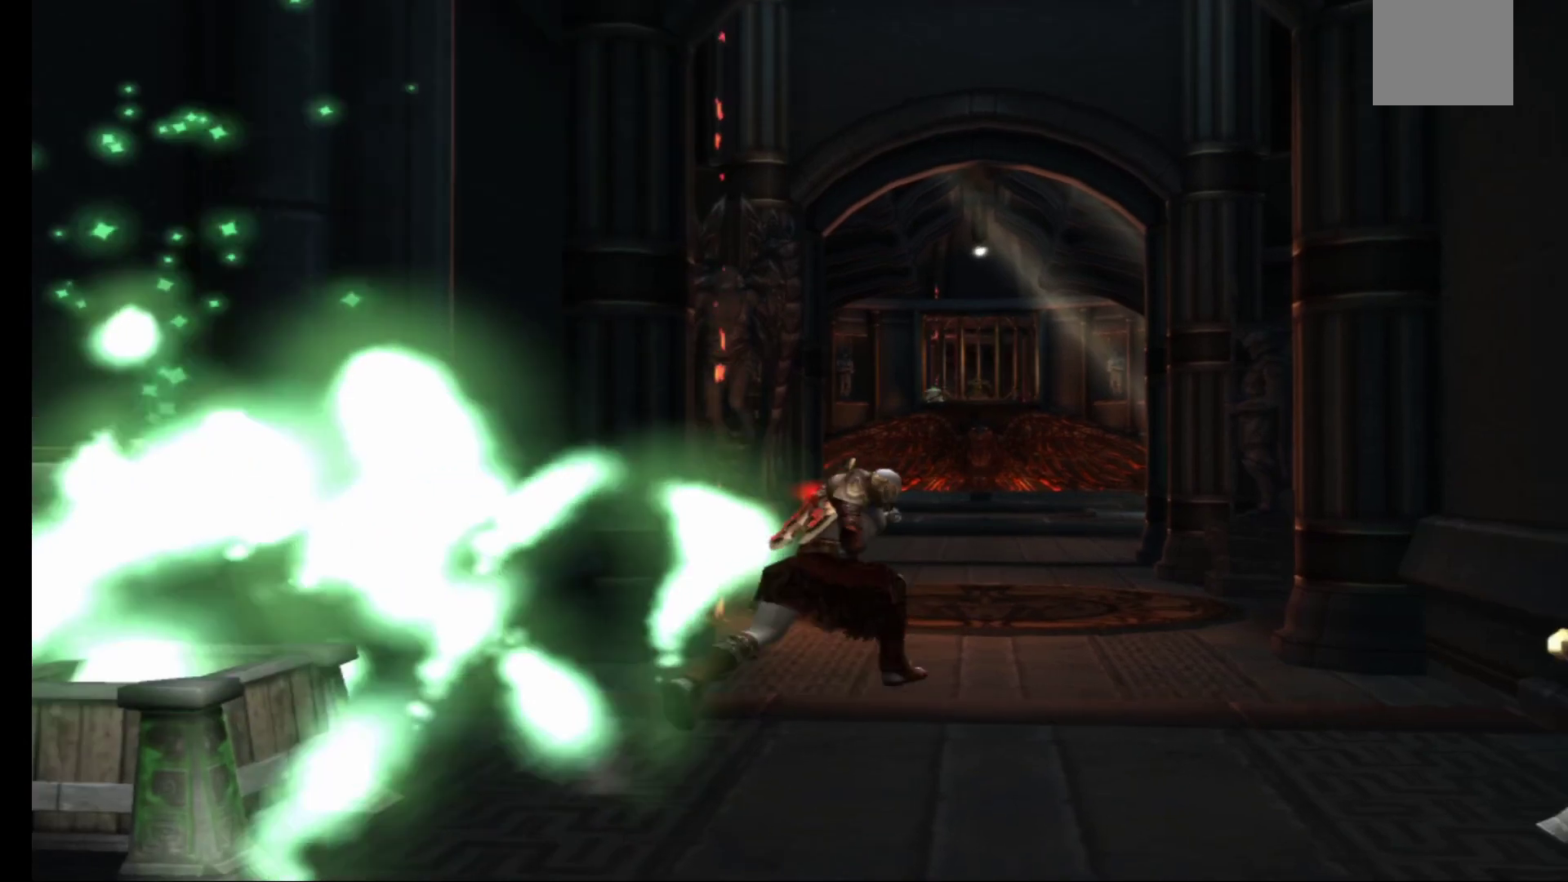
{"buttons": [], "left_stick": "up", "right_stick": "center", "events": [[133, "left_stick", "up"]]}
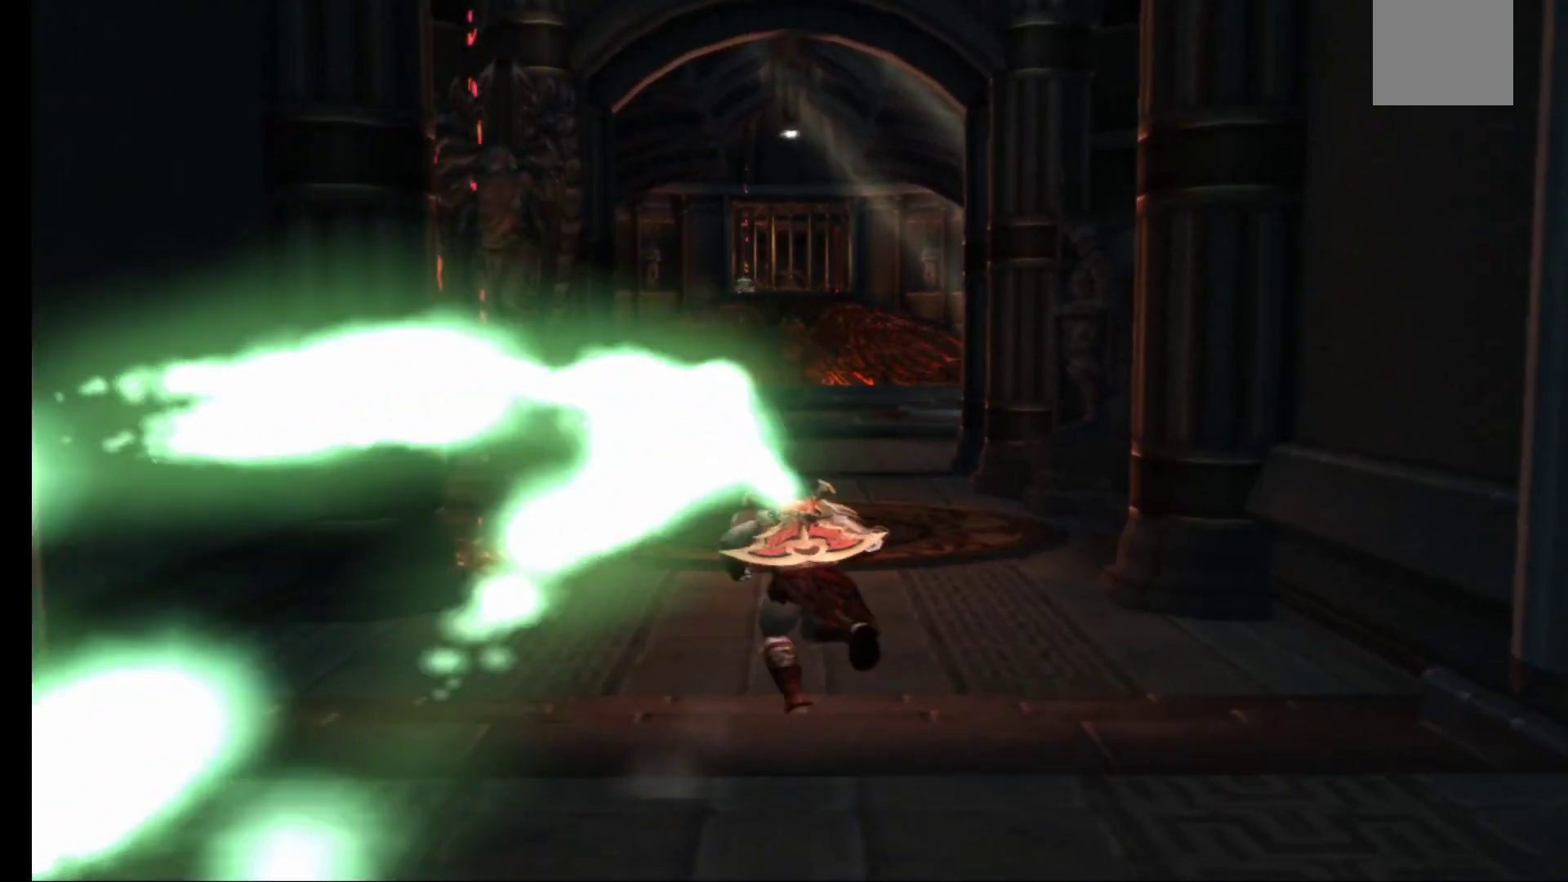
{"buttons": [], "left_stick": "up", "right_stick": "center", "events": []}
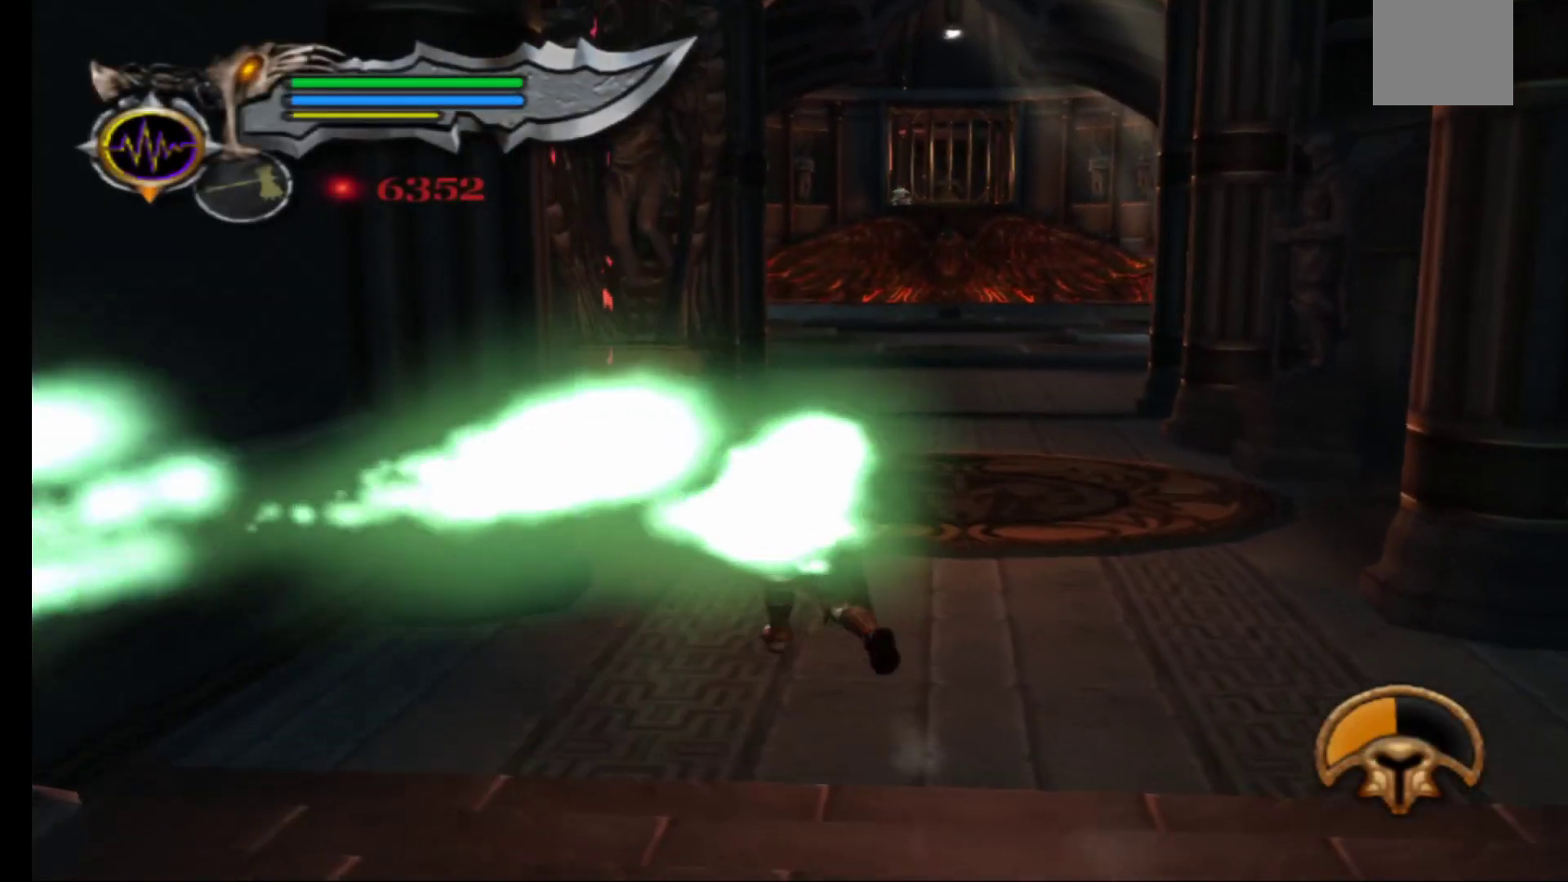
{"buttons": [], "left_stick": "up", "right_stick": "center", "events": []}
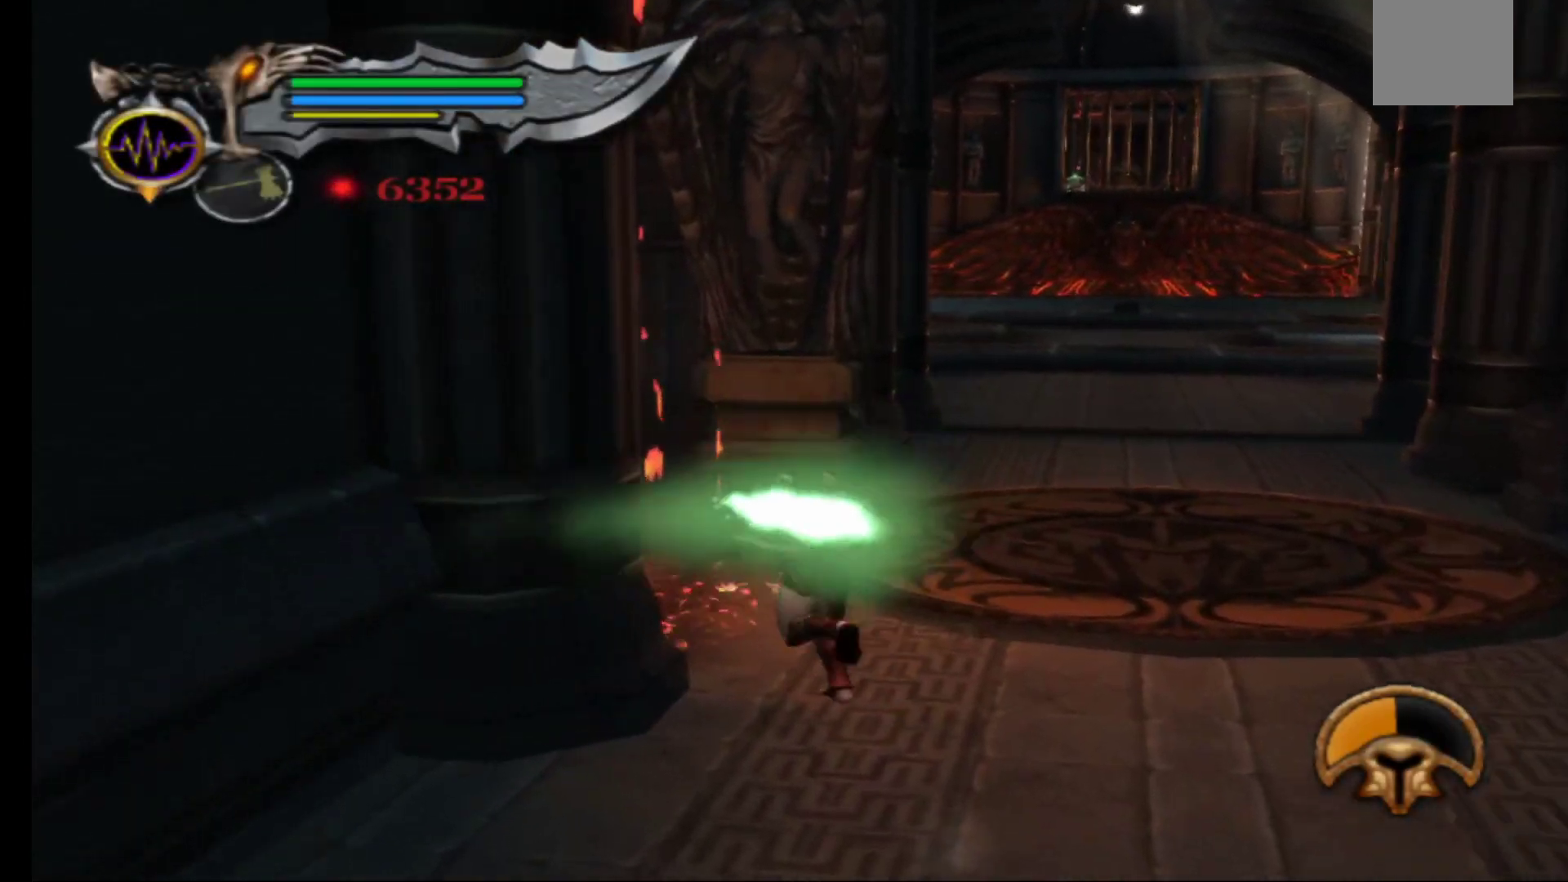
{"buttons": [], "left_stick": "up", "right_stick": "center", "events": []}
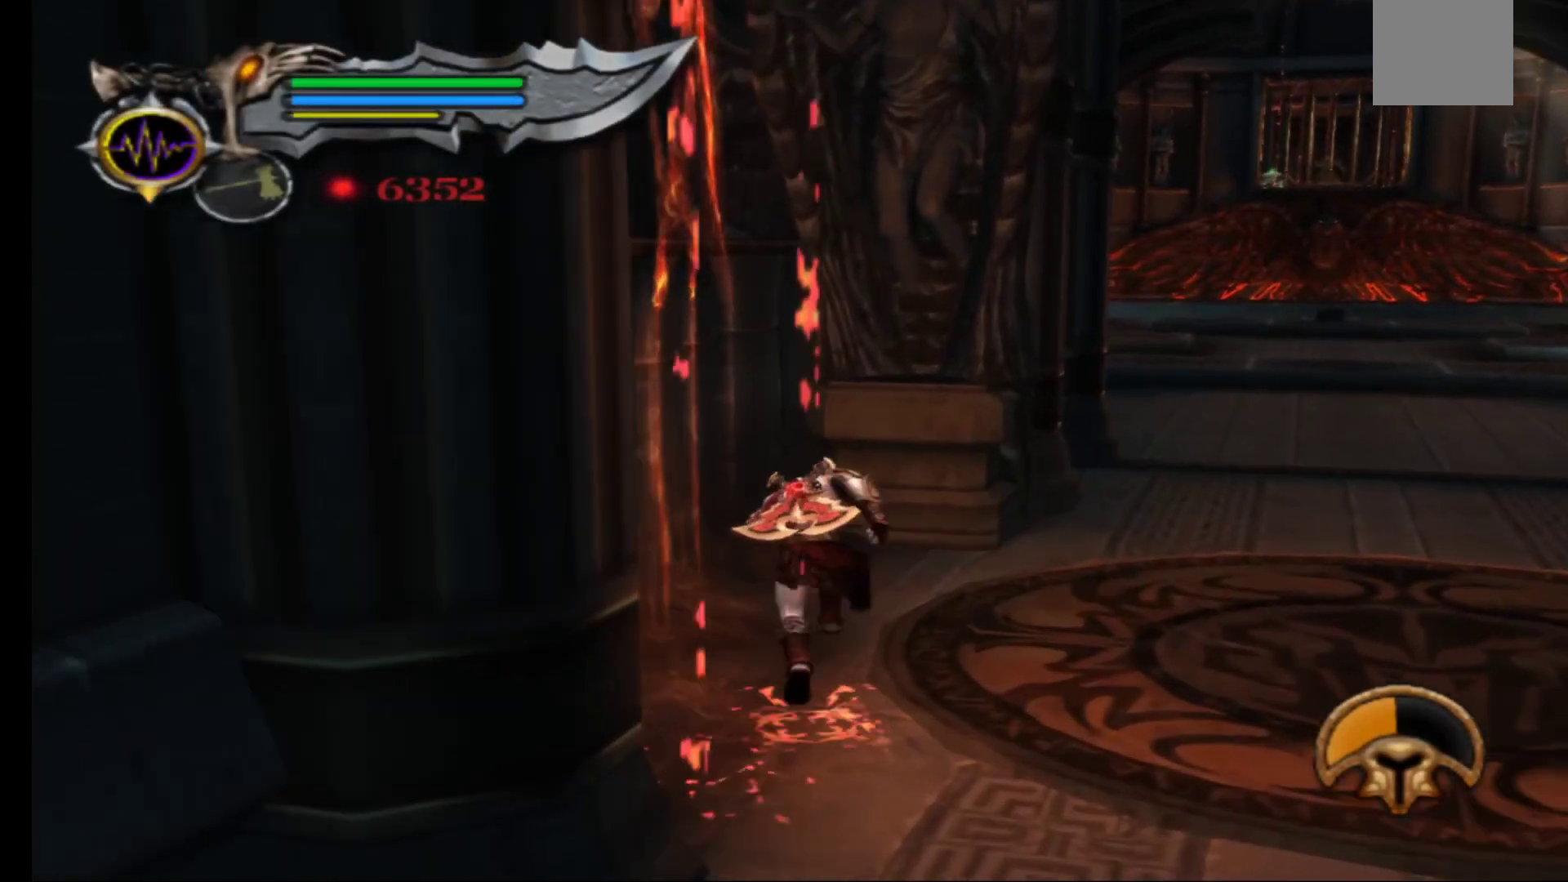
{"buttons": ["R1"], "left_stick": "up", "right_stick": "center", "events": [[433, "R1", "down"]]}
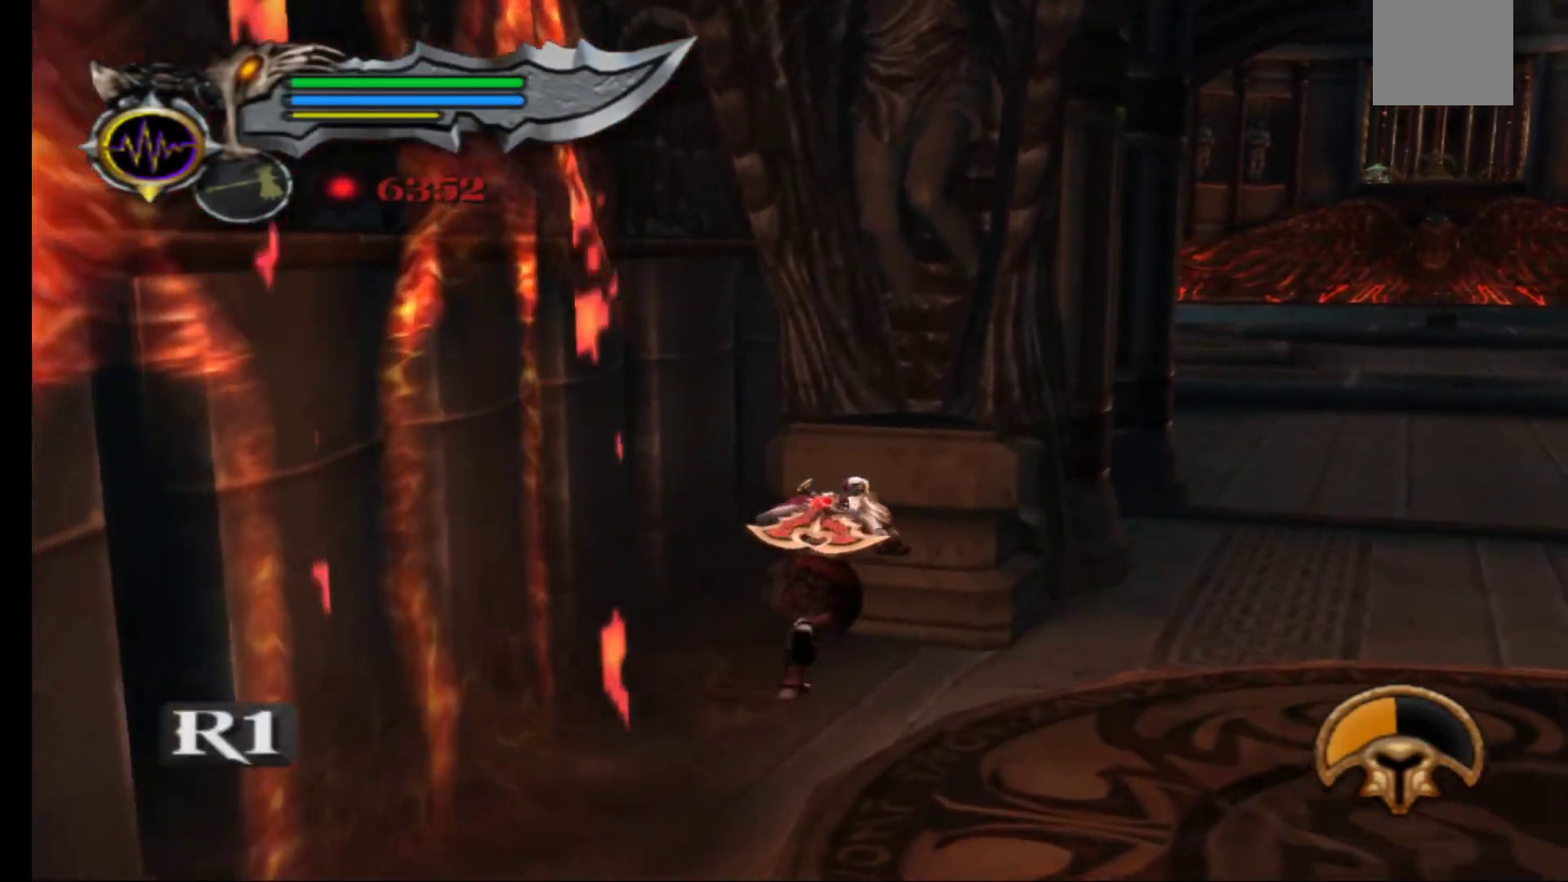
{"buttons": ["R1"], "left_stick": "down-right", "right_stick": "center", "events": [[300, "left_stick", "right"], [350, "left_stick", "down-right"]]}
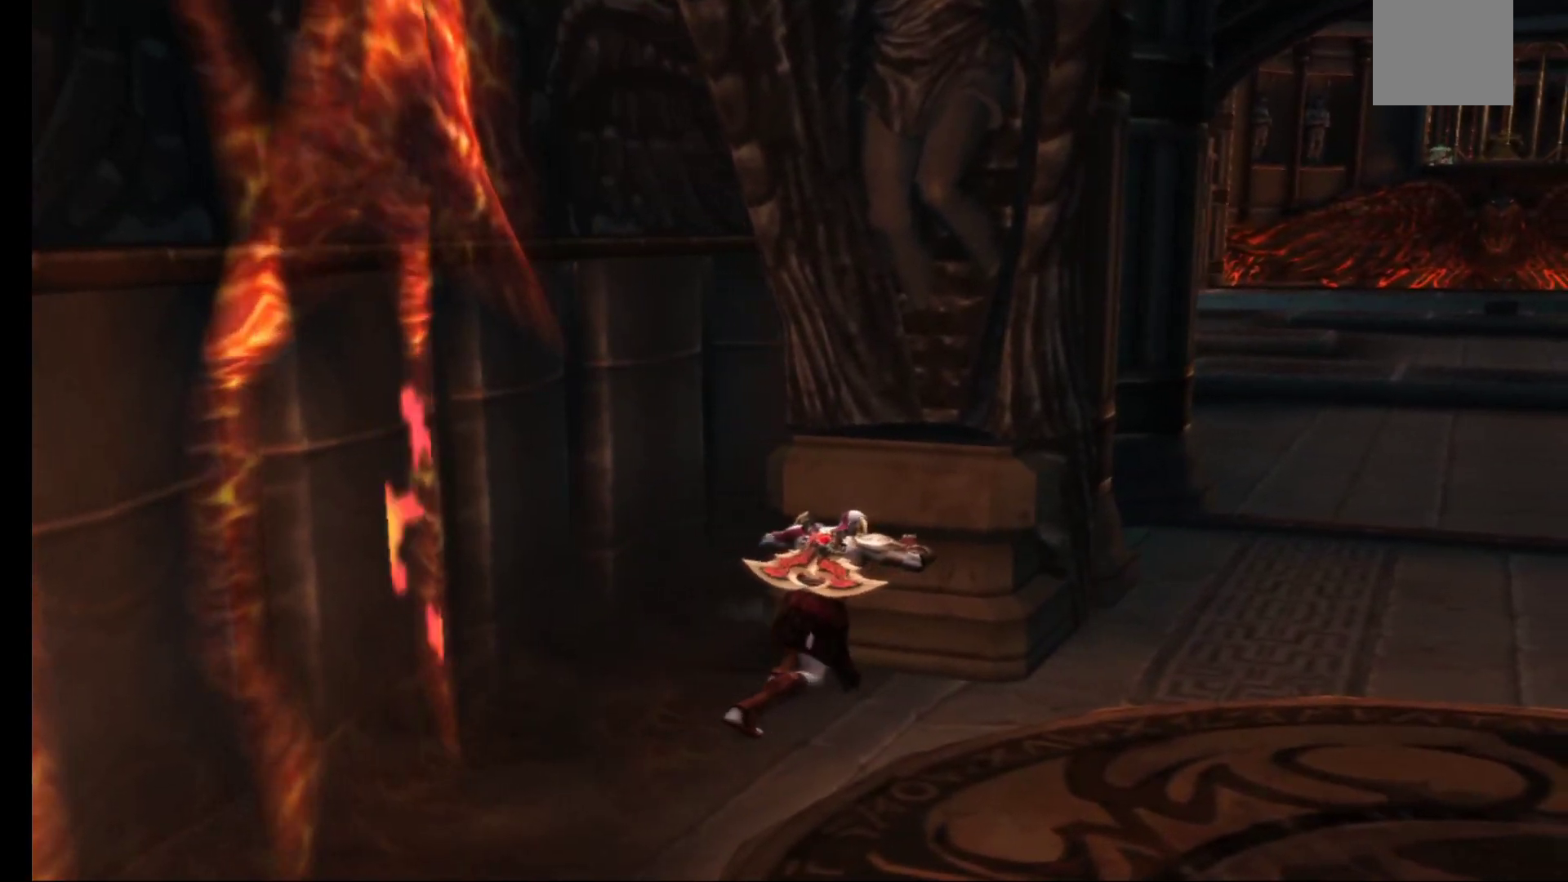
{"buttons": ["R1"], "left_stick": "right", "right_stick": "center", "events": [[183, "left_stick", "right"]]}
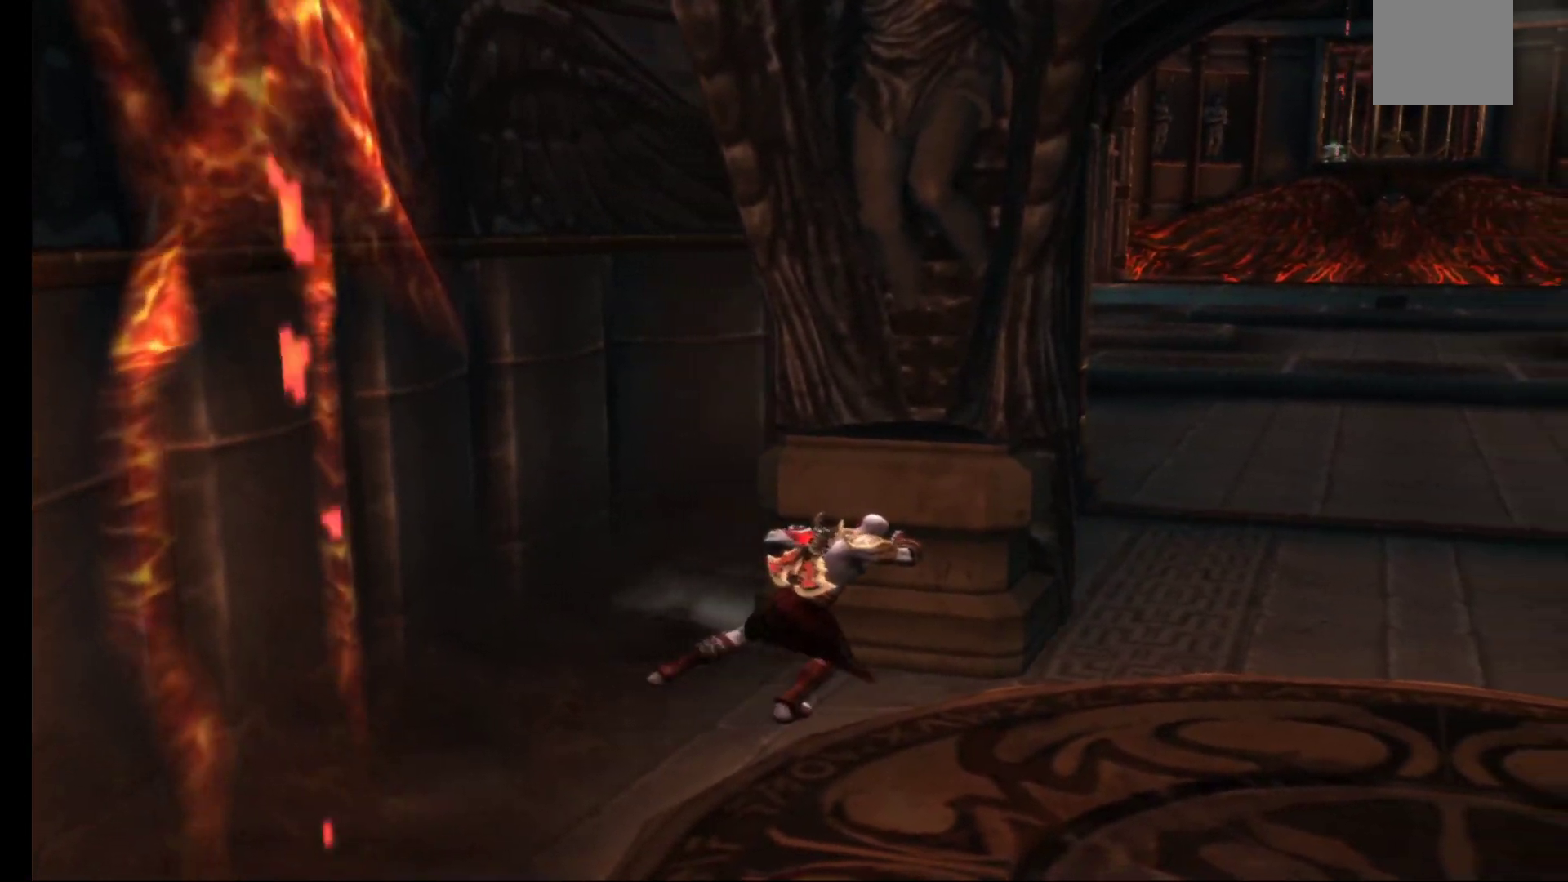
{"buttons": ["R1"], "left_stick": "up-right", "right_stick": "center", "events": [[117, "left_stick", "up-right"]]}
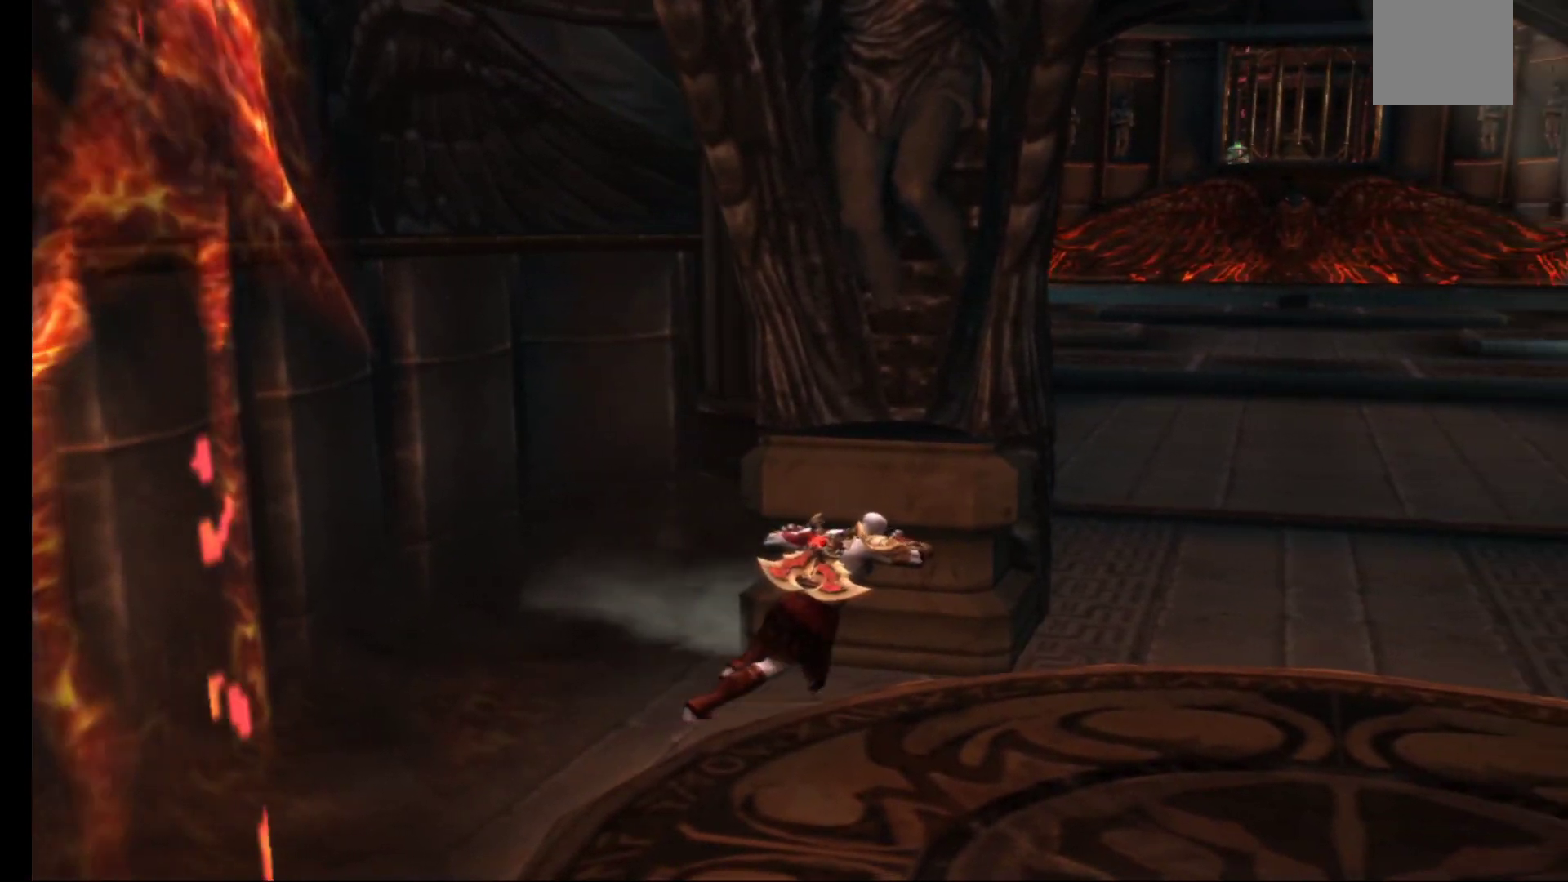
{"buttons": ["R1"], "left_stick": "up-right", "right_stick": "center", "events": []}
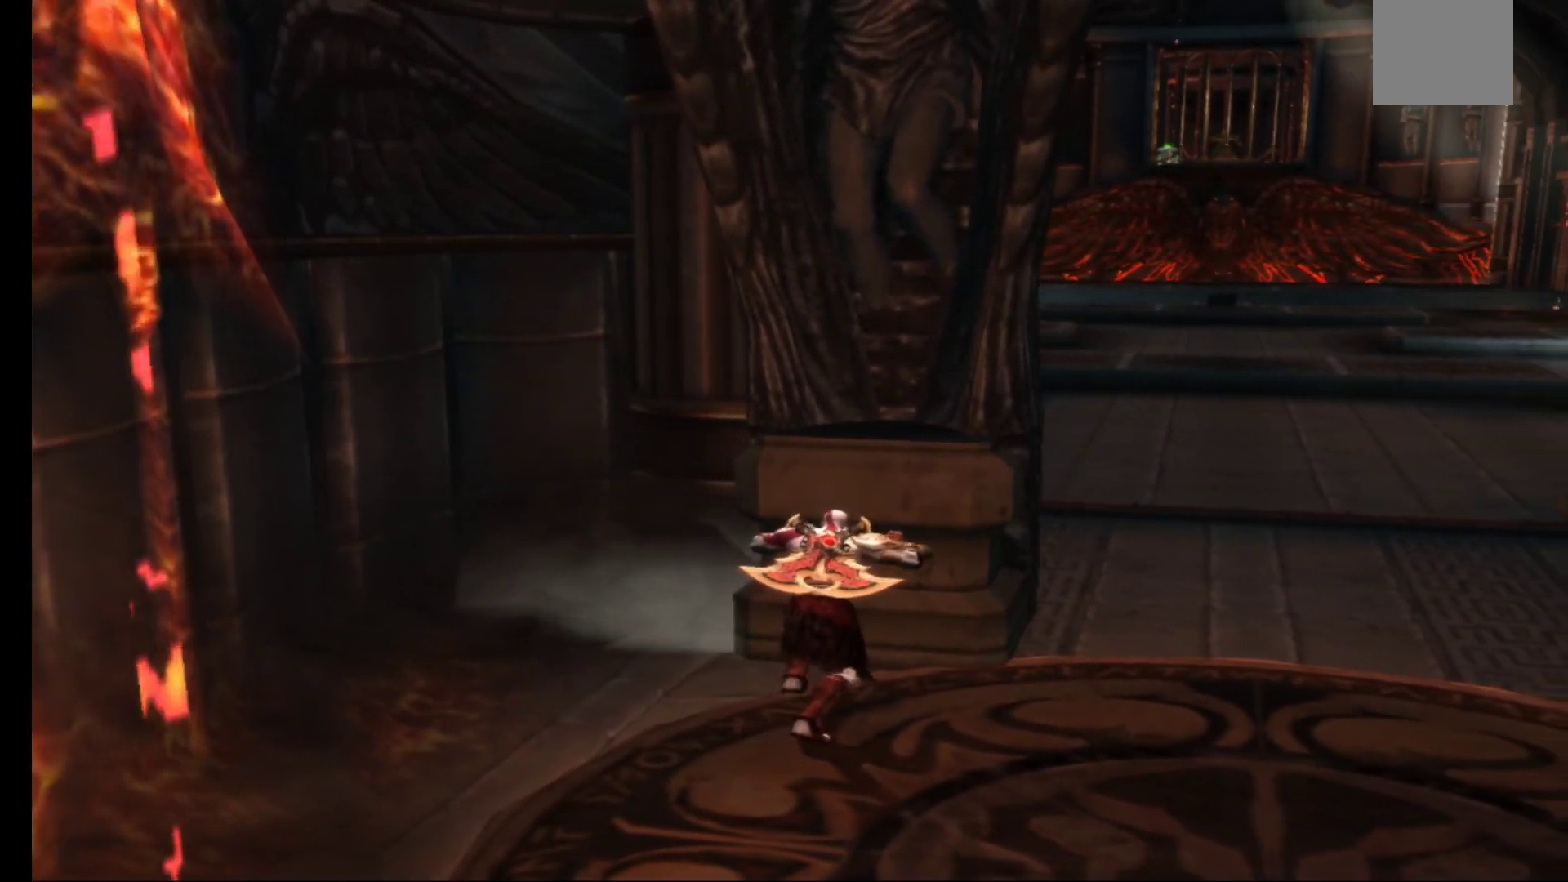
{"buttons": ["R1"], "left_stick": "up-right", "right_stick": "center", "events": []}
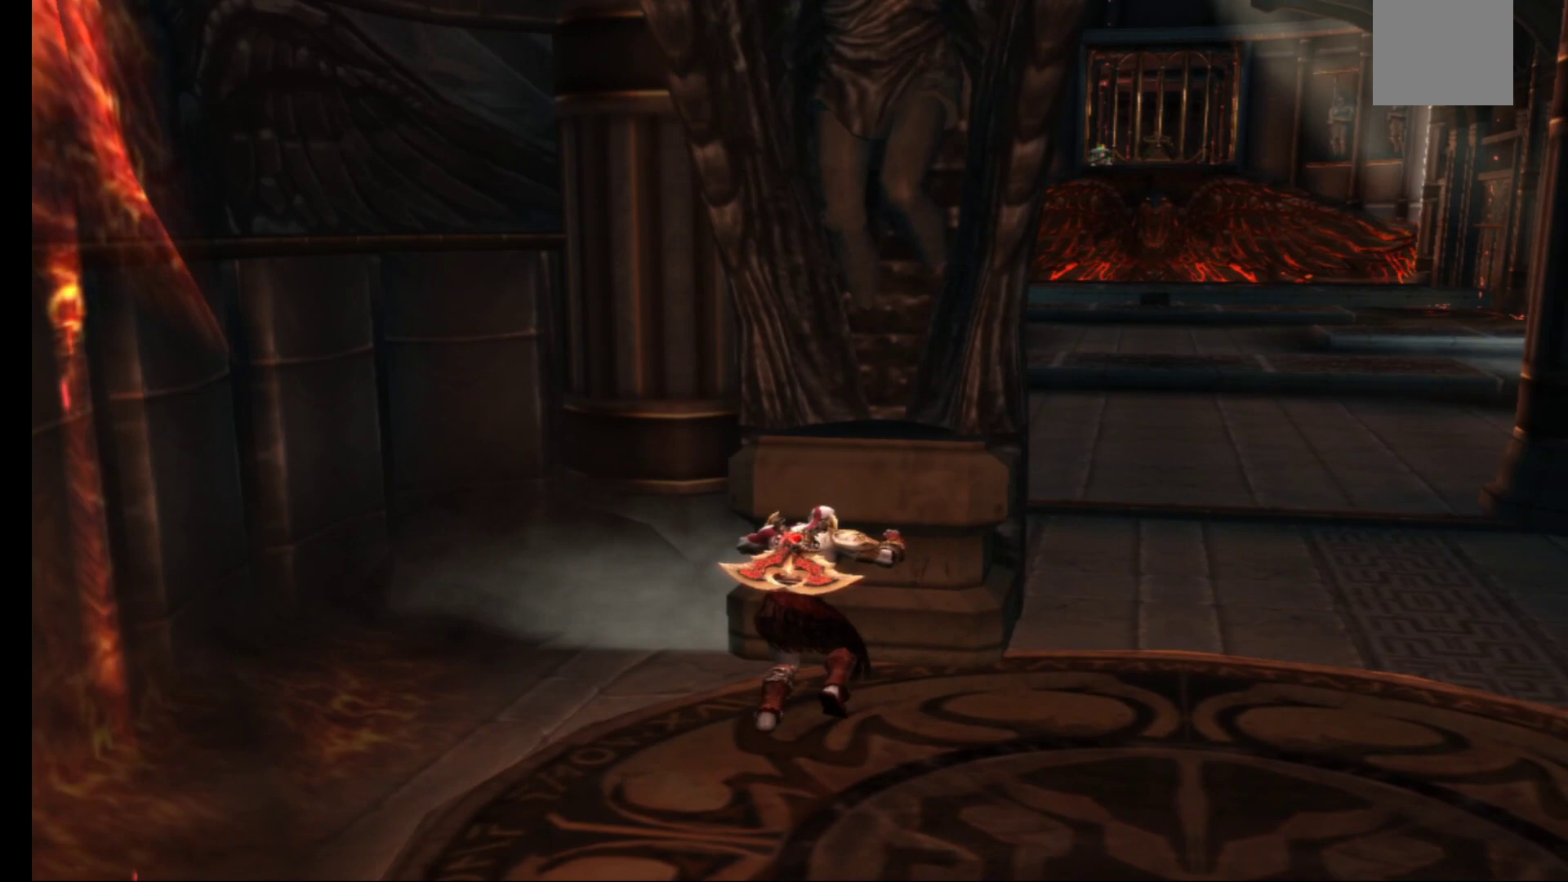
{"buttons": ["R1"], "left_stick": "up-right", "right_stick": "center", "events": []}